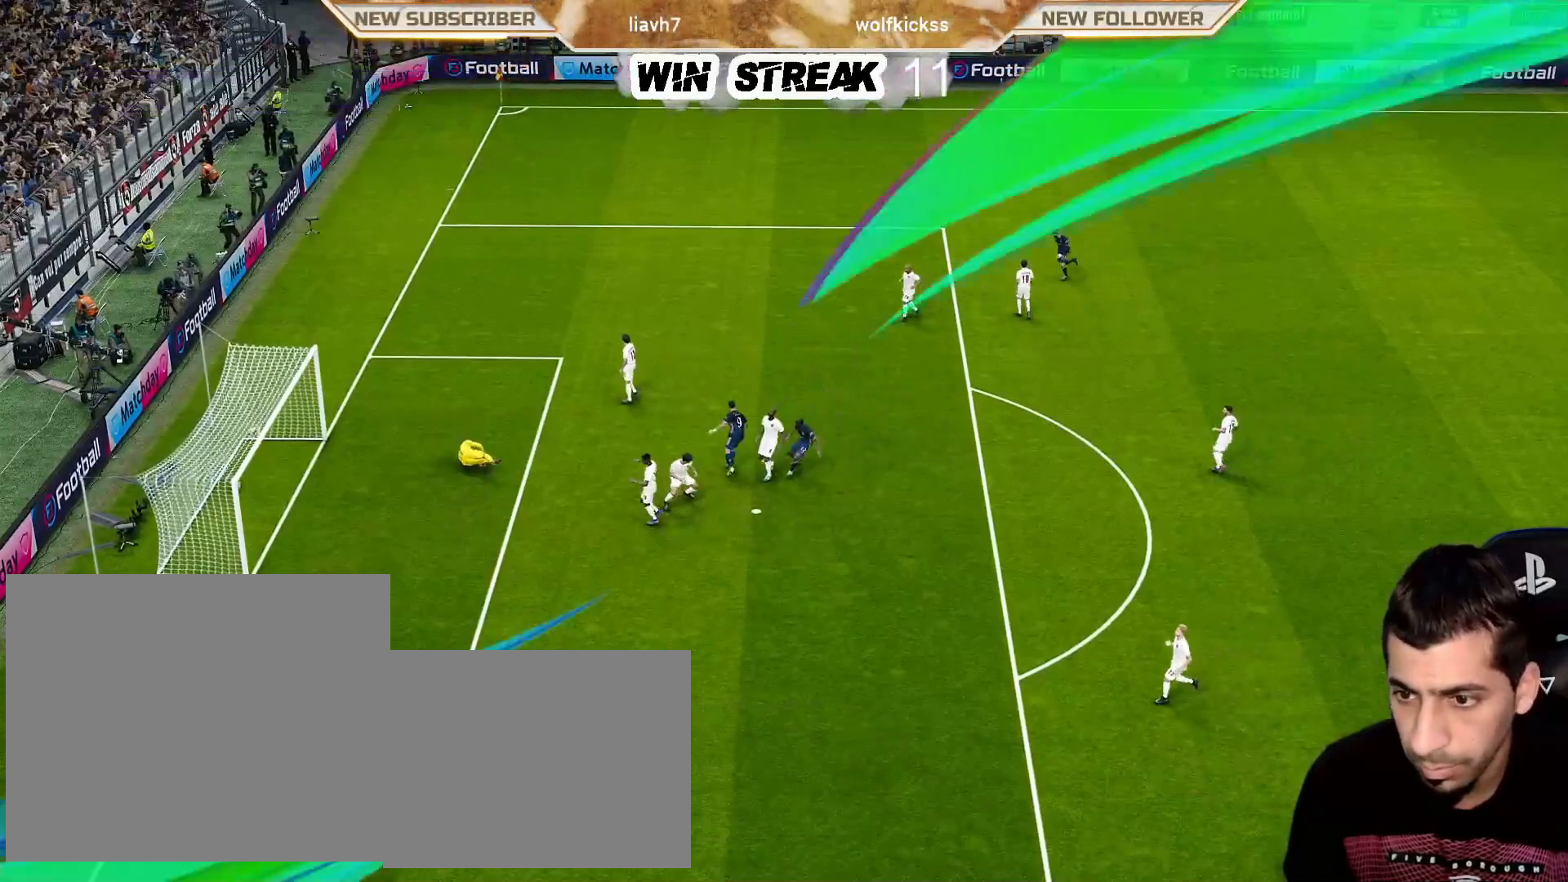
Gameplay with a controller (PlayStation layout); each line is a JSON object with the inputs held at the frame after it. "events" lists button and stick changes between this image and that frame as [ms after this image, input, new state], when the widget could be followed in between.
{"buttons": [], "left_stick": "center", "right_stick": "center"}
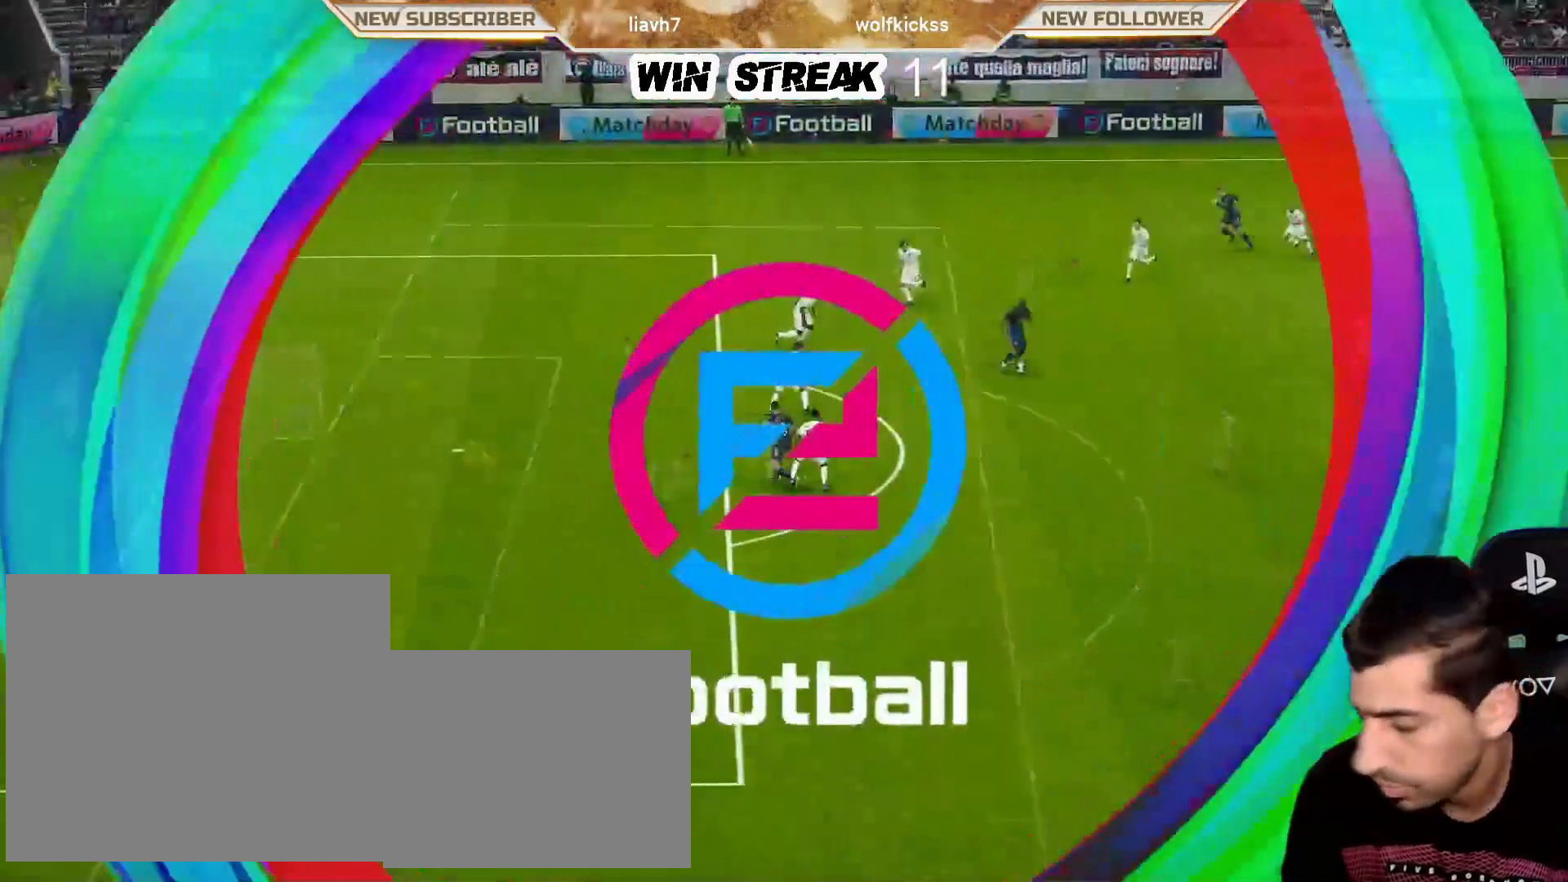
{"buttons": [], "left_stick": "center", "right_stick": "center", "events": [[150, "START", "down"], [217, "START", "up"], [350, "START", "down"], [450, "START", "up"]]}
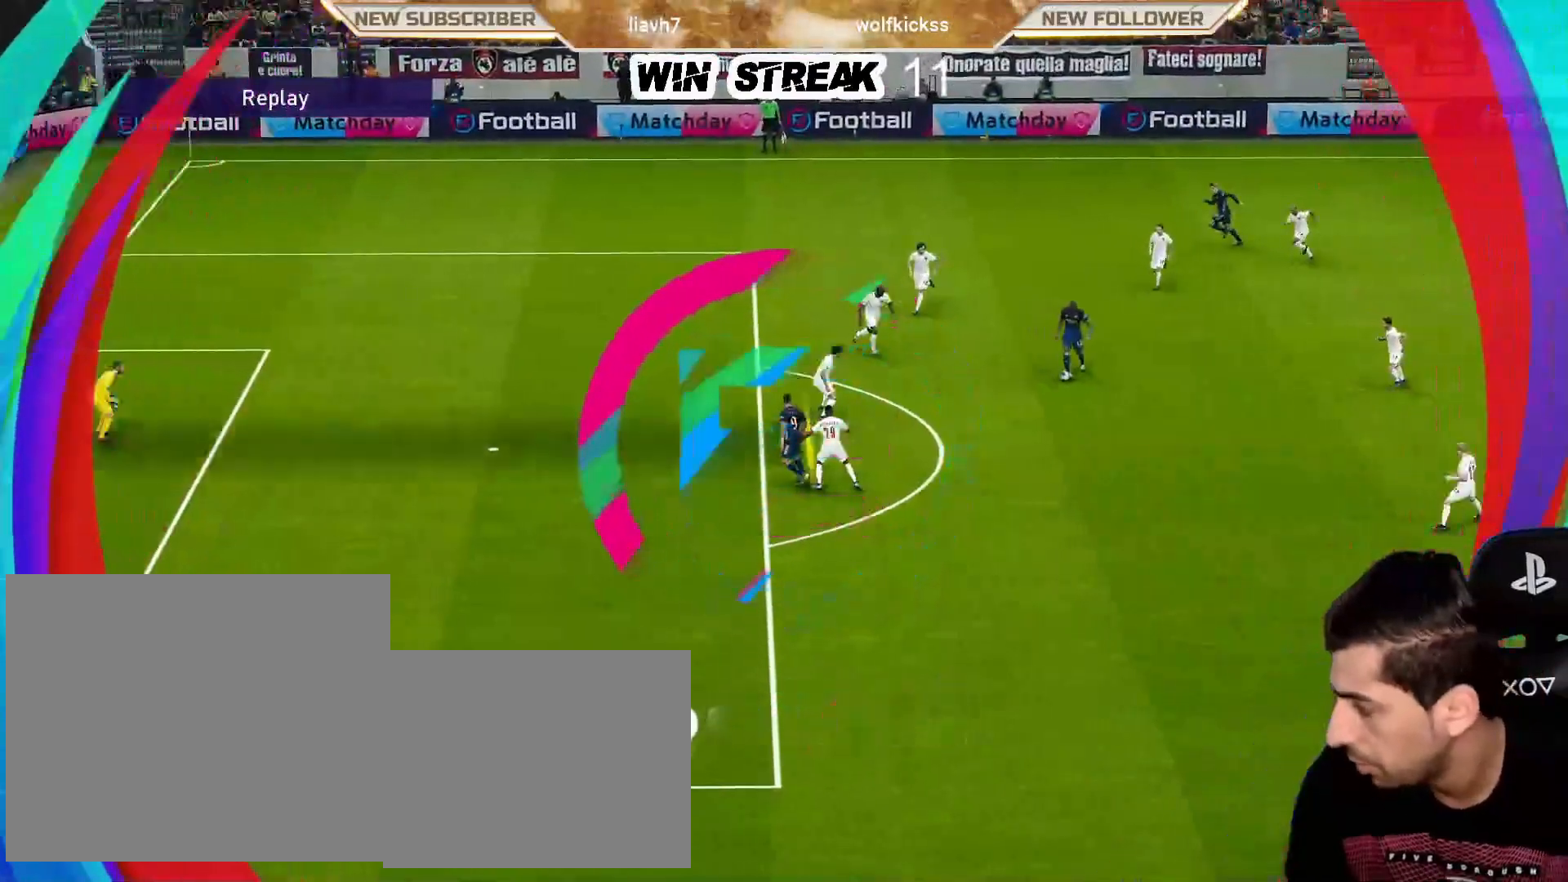
{"buttons": [], "left_stick": "center", "right_stick": "center", "events": [[83, "START", "down"], [183, "START", "up"], [300, "START", "down"], [450, "START", "up"]]}
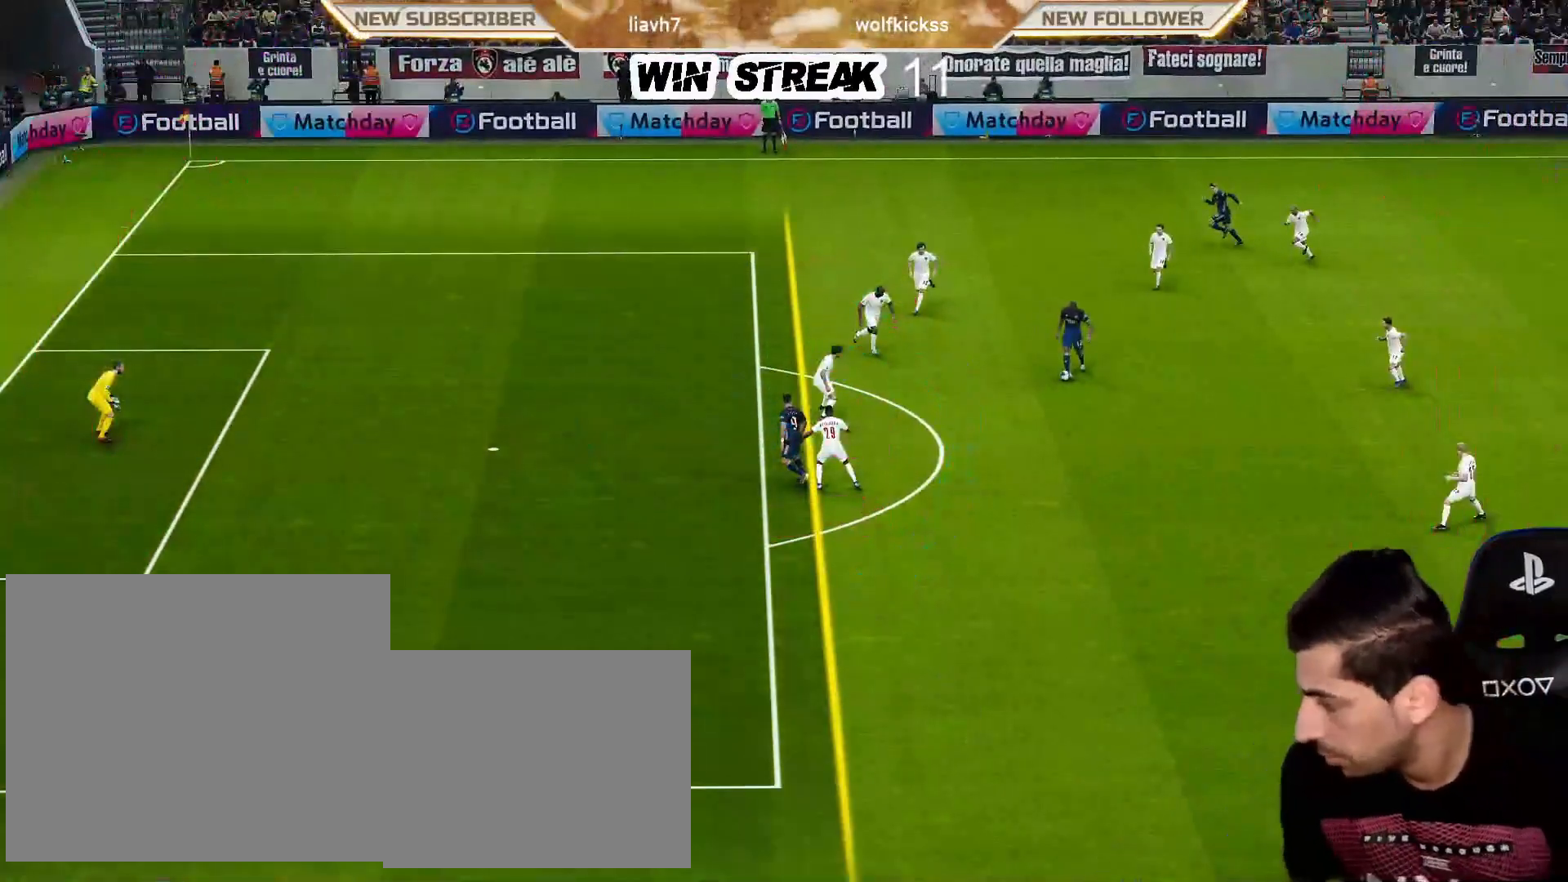
{"buttons": [], "left_stick": "center", "right_stick": "center", "events": [[50, "START", "down"], [200, "START", "up"], [317, "START", "down"], [433, "START", "up"]]}
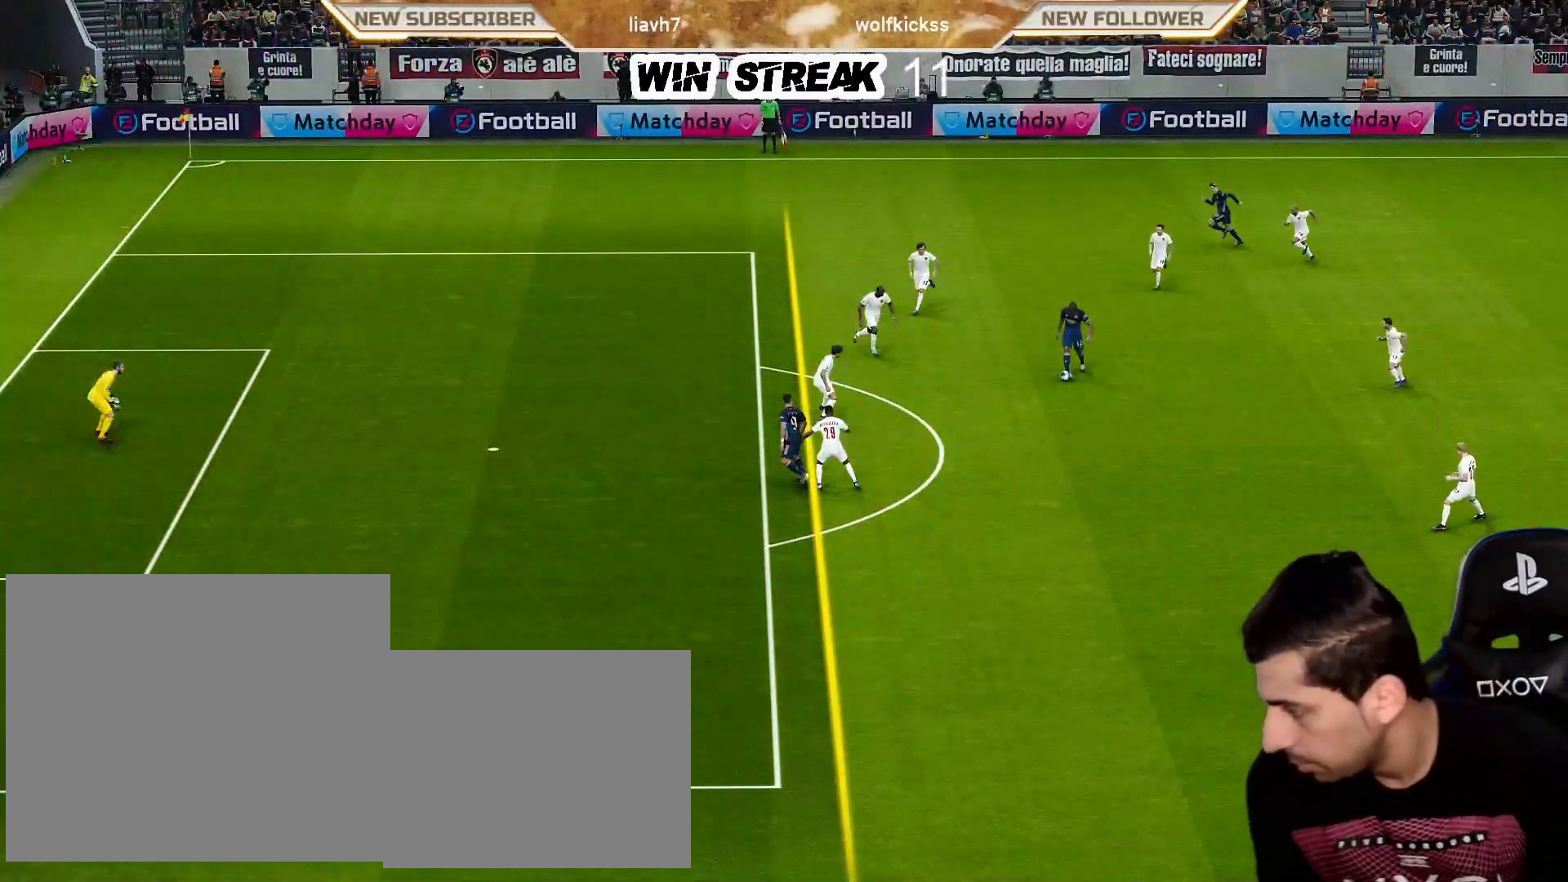
{"buttons": [], "left_stick": "center", "right_stick": "center", "events": [[117, "START", "down"], [267, "START", "up"]]}
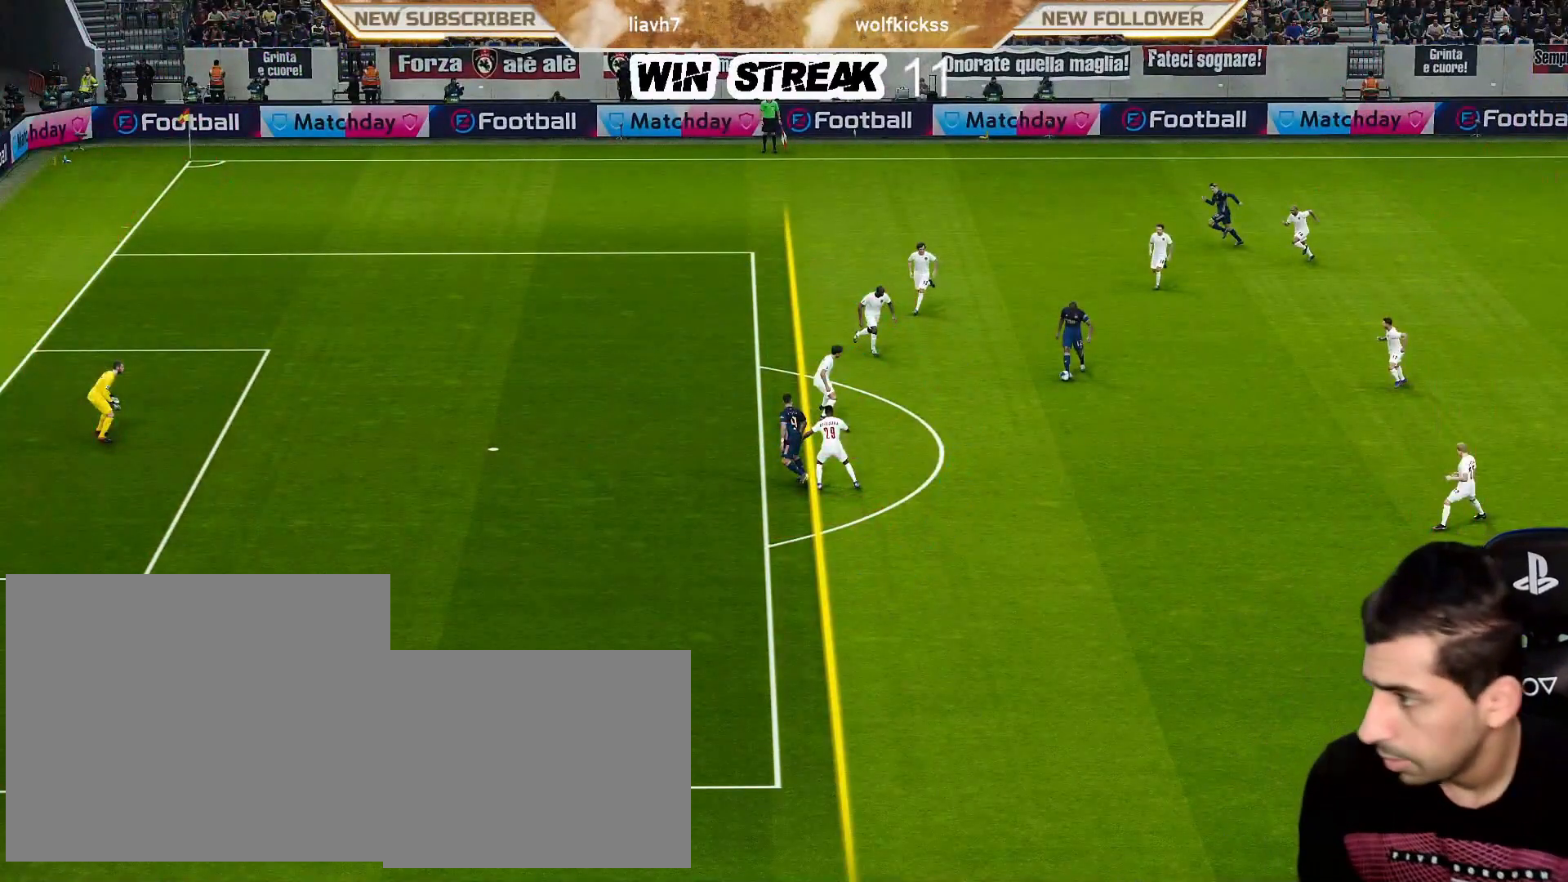
{"buttons": [], "left_stick": "center", "right_stick": "center", "events": []}
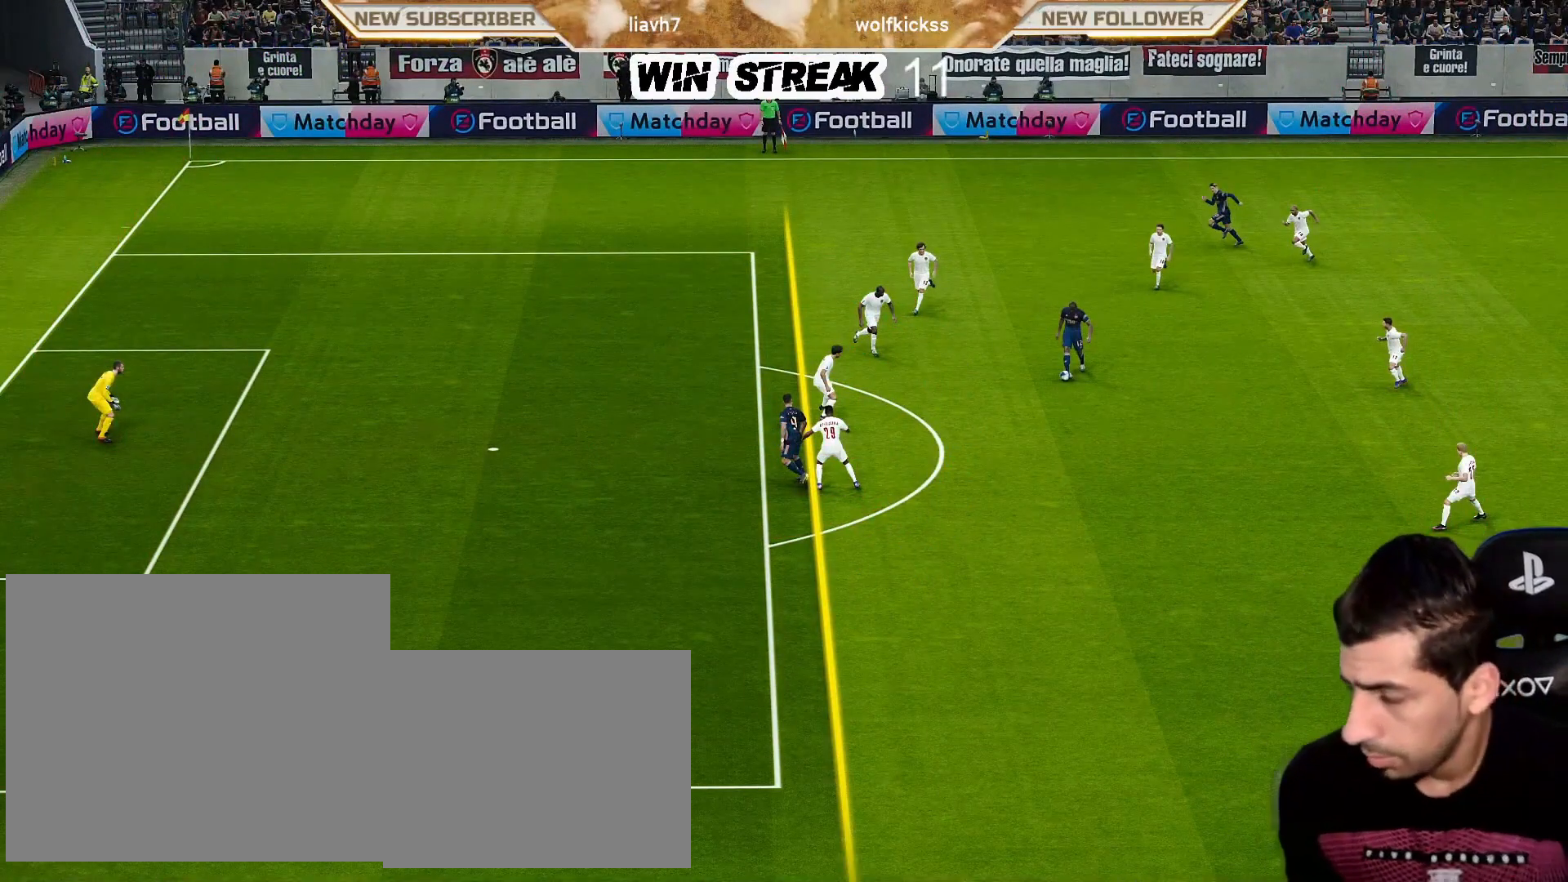
{"buttons": [], "left_stick": "center", "right_stick": "center", "events": []}
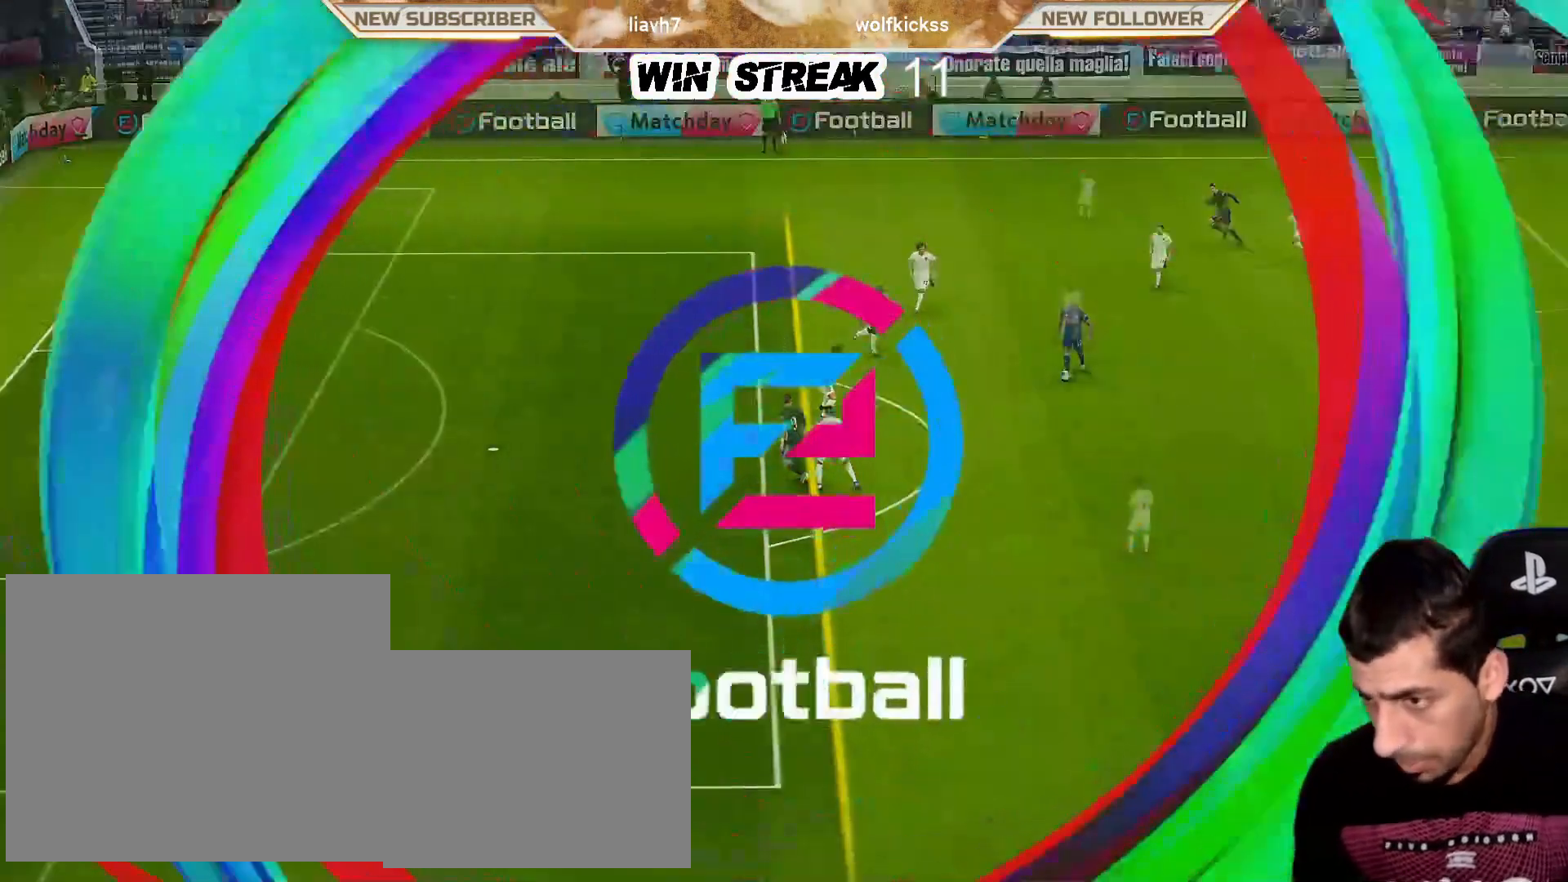
{"buttons": [], "left_stick": "center", "right_stick": "center", "events": []}
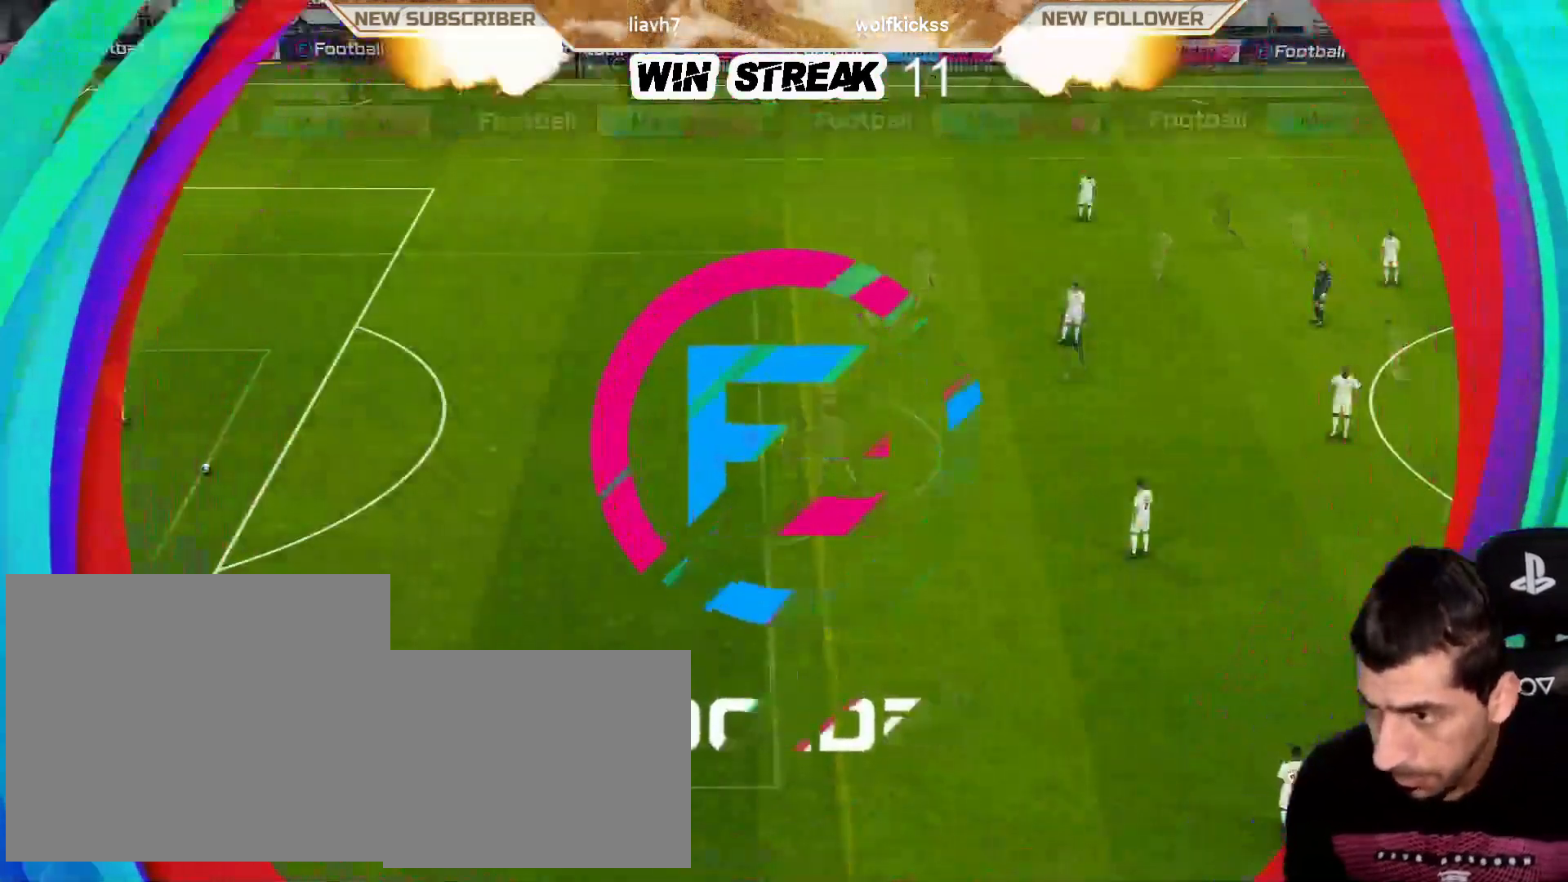
{"buttons": [], "left_stick": "left", "right_stick": "center", "events": [[450, "left_stick", "left"]]}
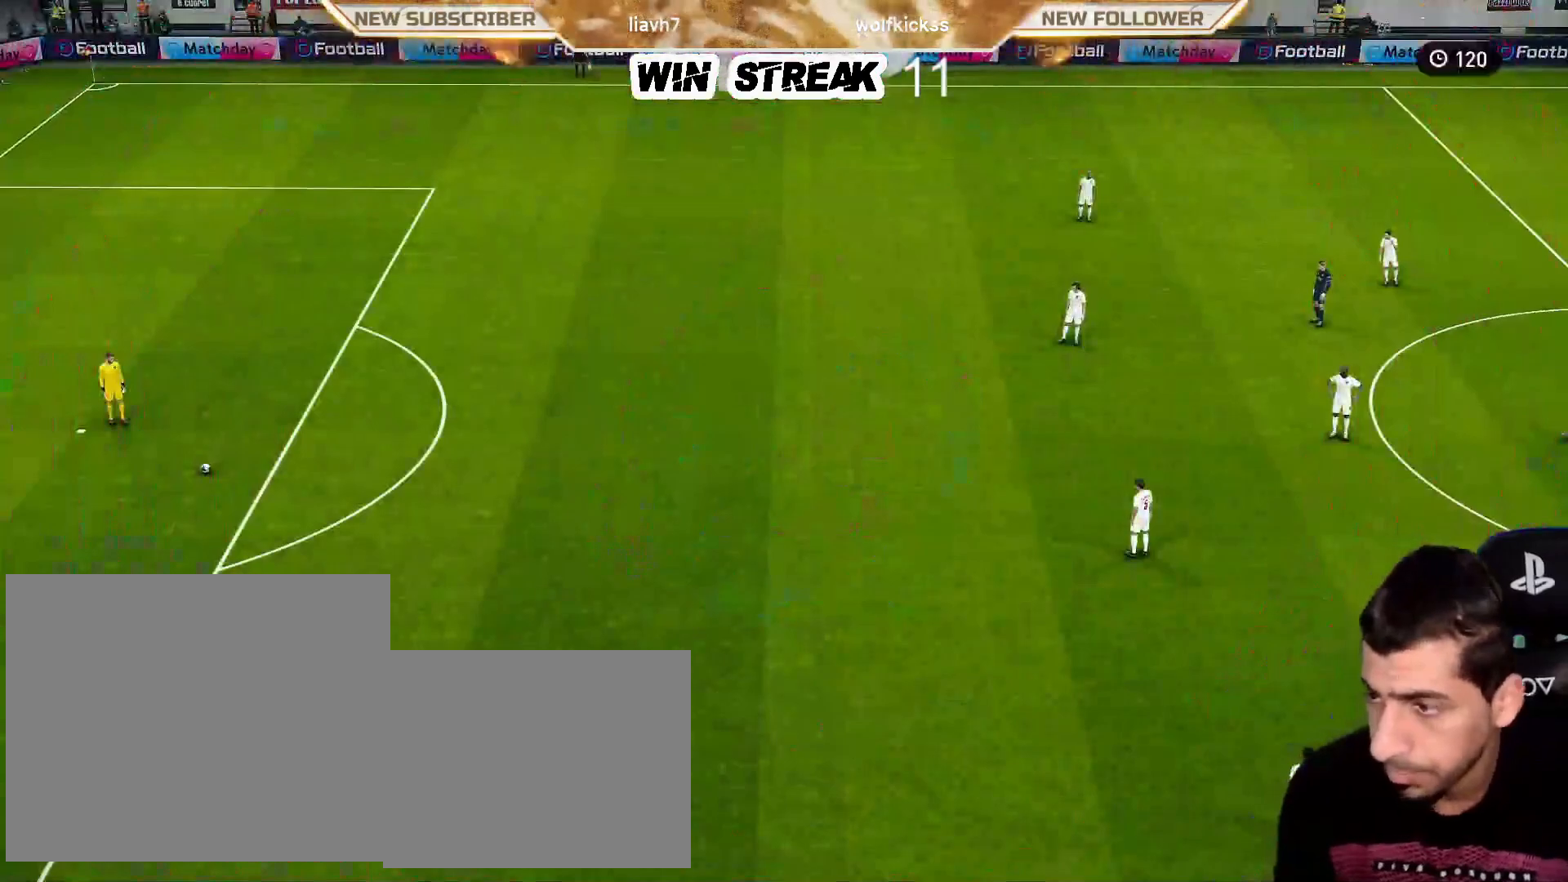
{"buttons": [], "left_stick": "center", "right_stick": "center", "events": [[350, "left_stick", "center"]]}
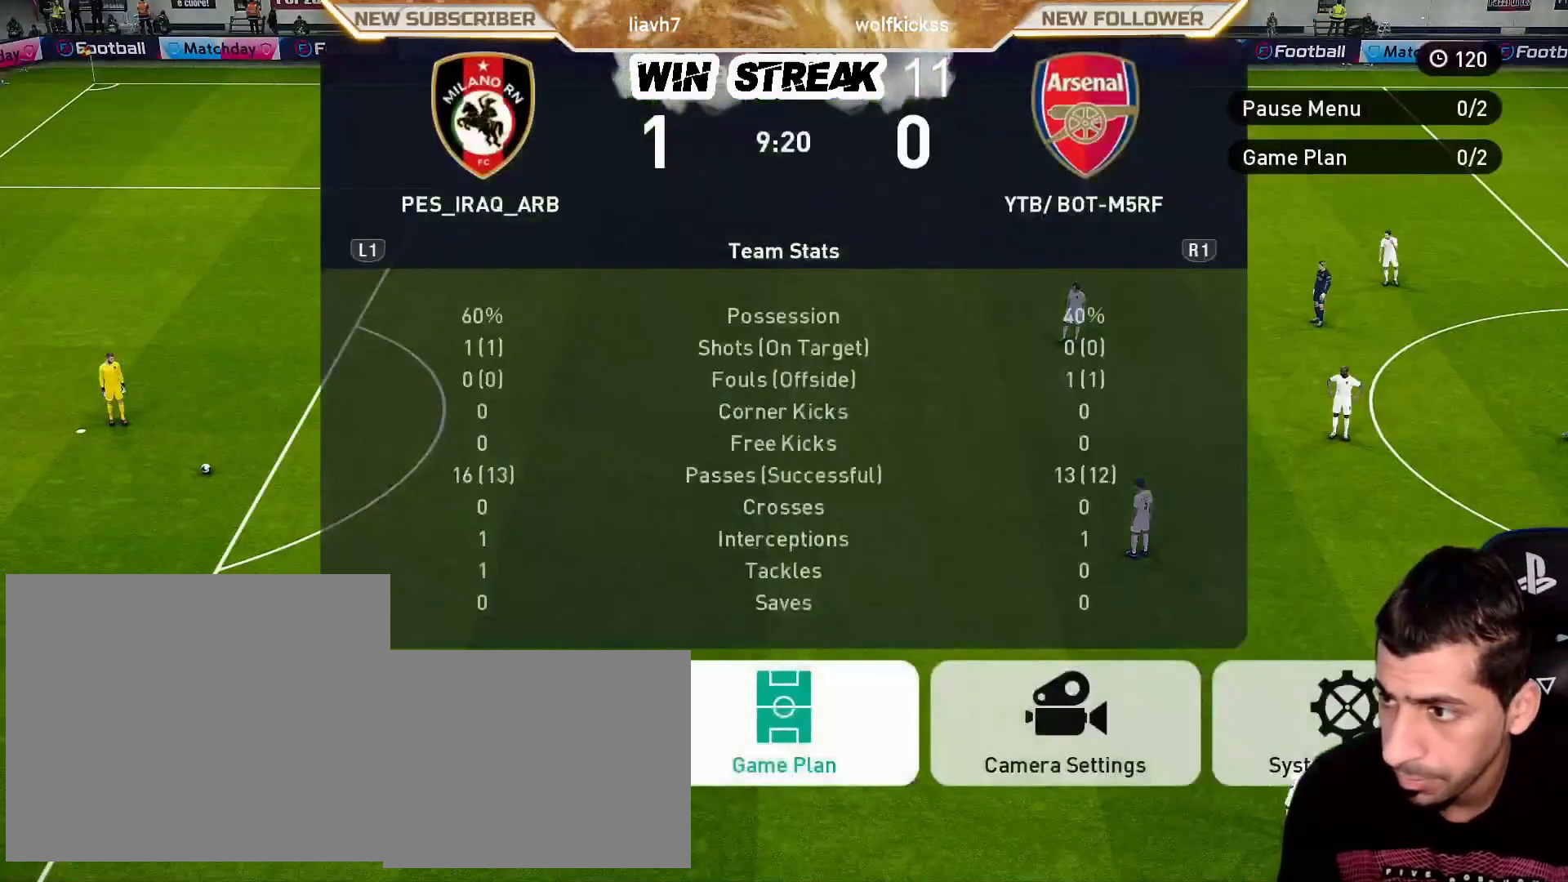
{"buttons": [], "left_stick": "center", "right_stick": "center", "events": []}
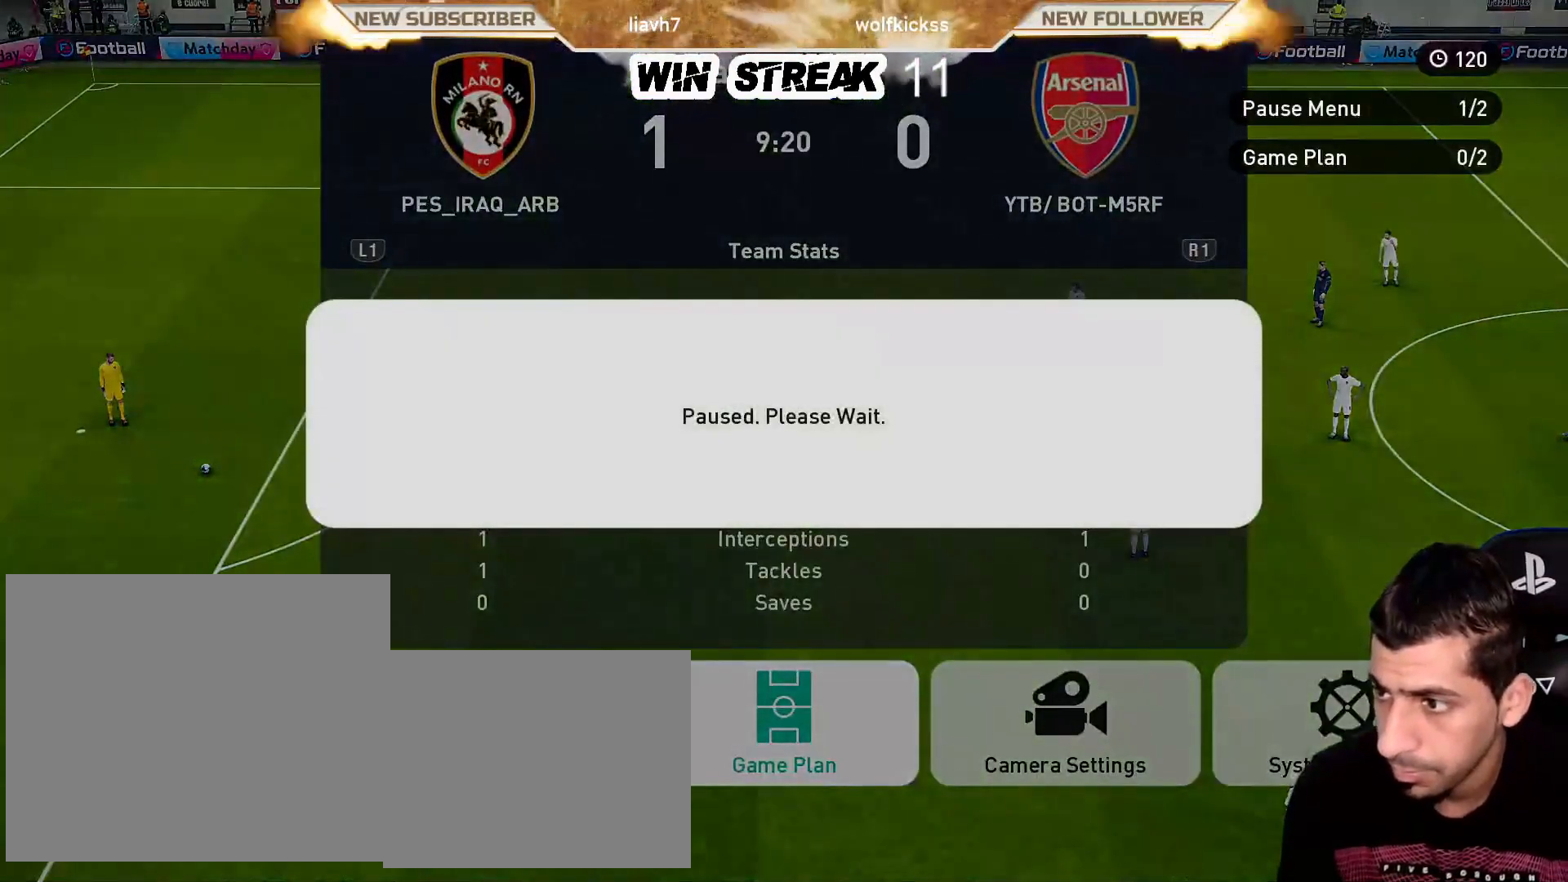
{"buttons": [], "left_stick": "center", "right_stick": "center", "events": [[200, "CIRCLE", "down"], [233, "CIRCLE", "up"]]}
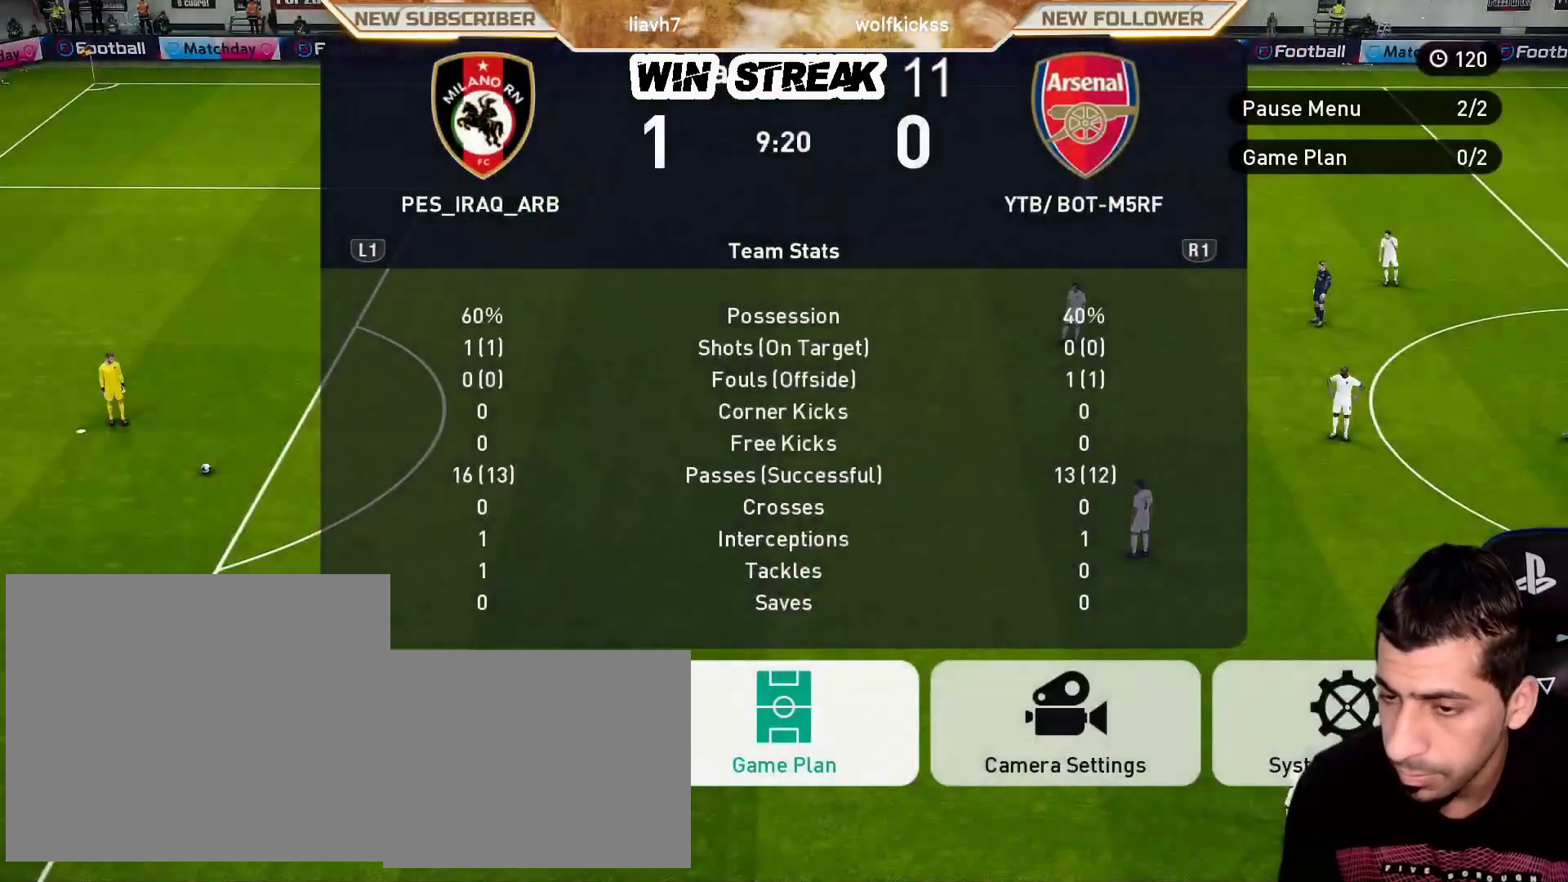
{"buttons": [], "left_stick": "center", "right_stick": "center", "events": [[200, "CIRCLE", "down"], [367, "CIRCLE", "up"]]}
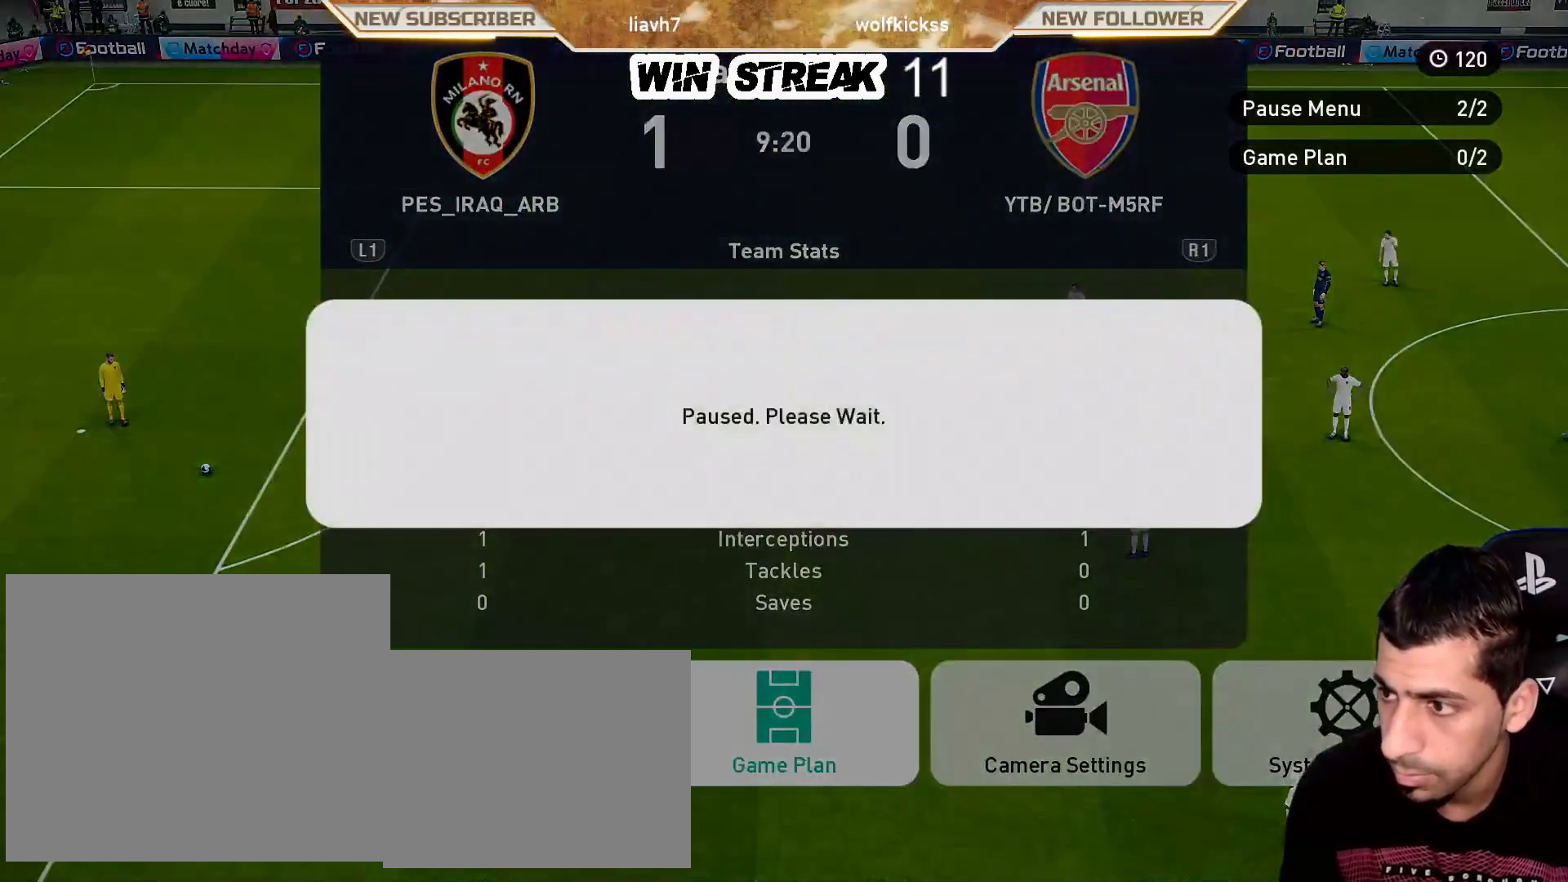
{"buttons": [], "left_stick": "center", "right_stick": "center", "events": [[250, "CIRCLE", "down"], [383, "CIRCLE", "up"]]}
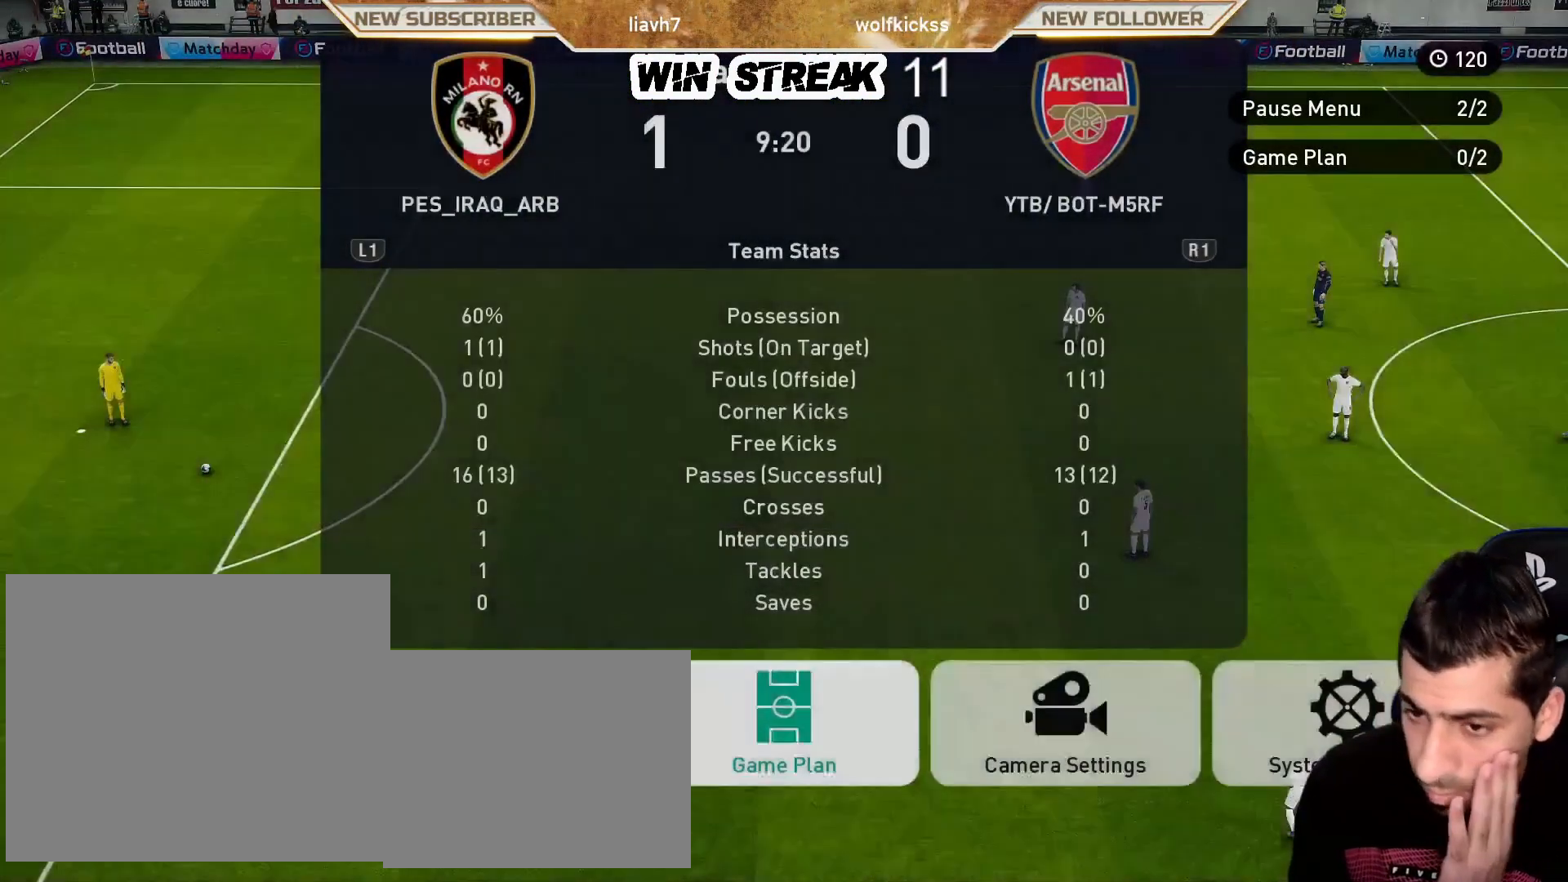
{"buttons": [], "left_stick": "center", "right_stick": "center", "events": [[250, "CIRCLE", "down"], [383, "CIRCLE", "up"]]}
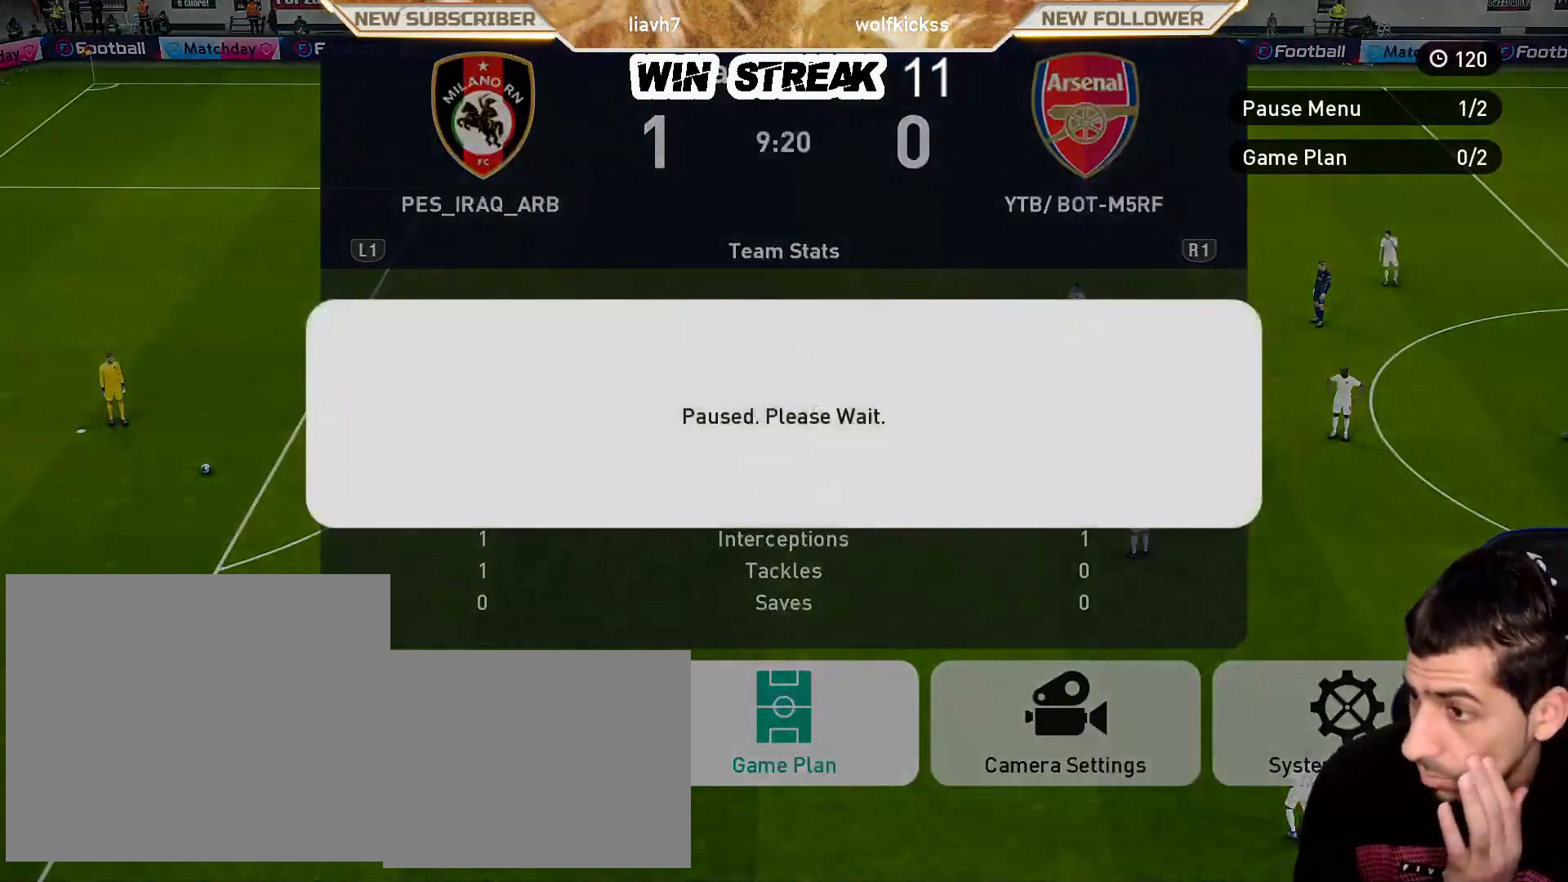
{"buttons": [], "left_stick": "center", "right_stick": "center", "events": []}
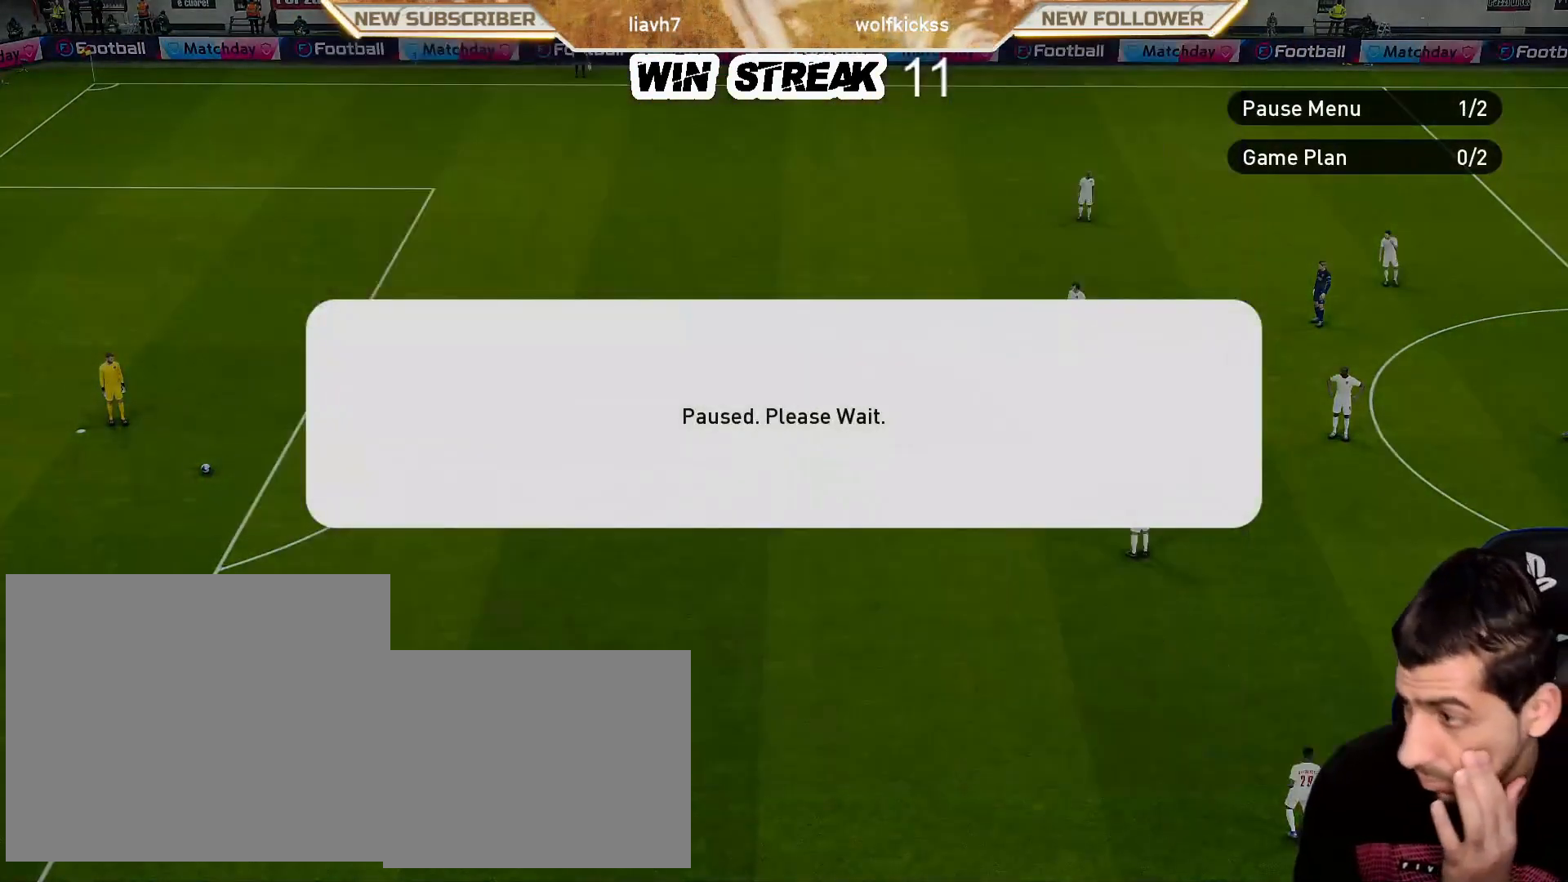
{"buttons": [], "left_stick": "center", "right_stick": "center", "events": []}
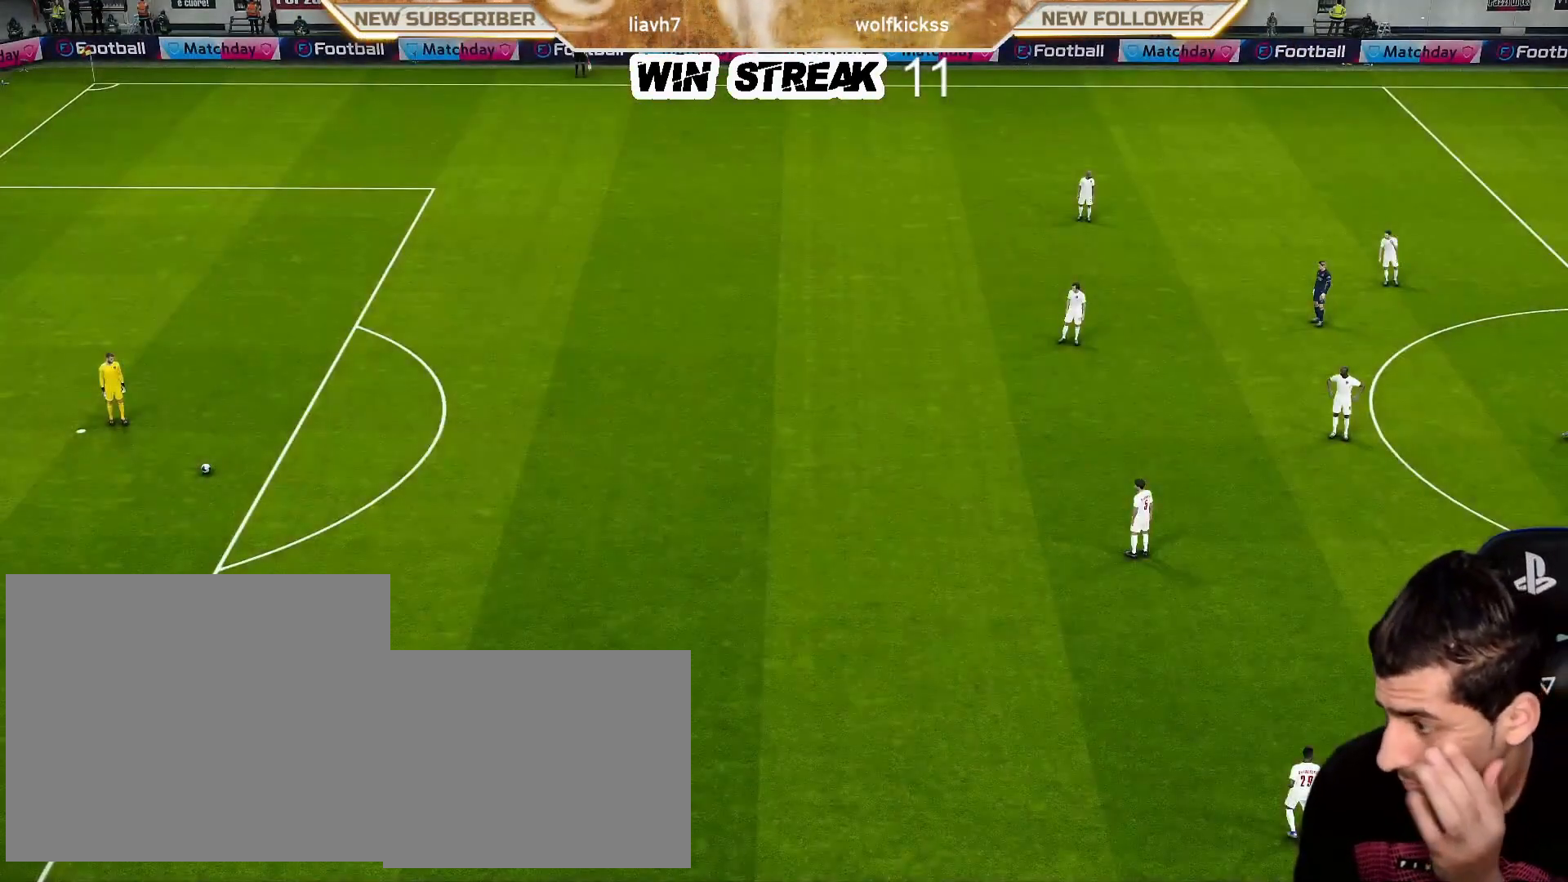
{"buttons": [], "left_stick": "center", "right_stick": "center", "events": []}
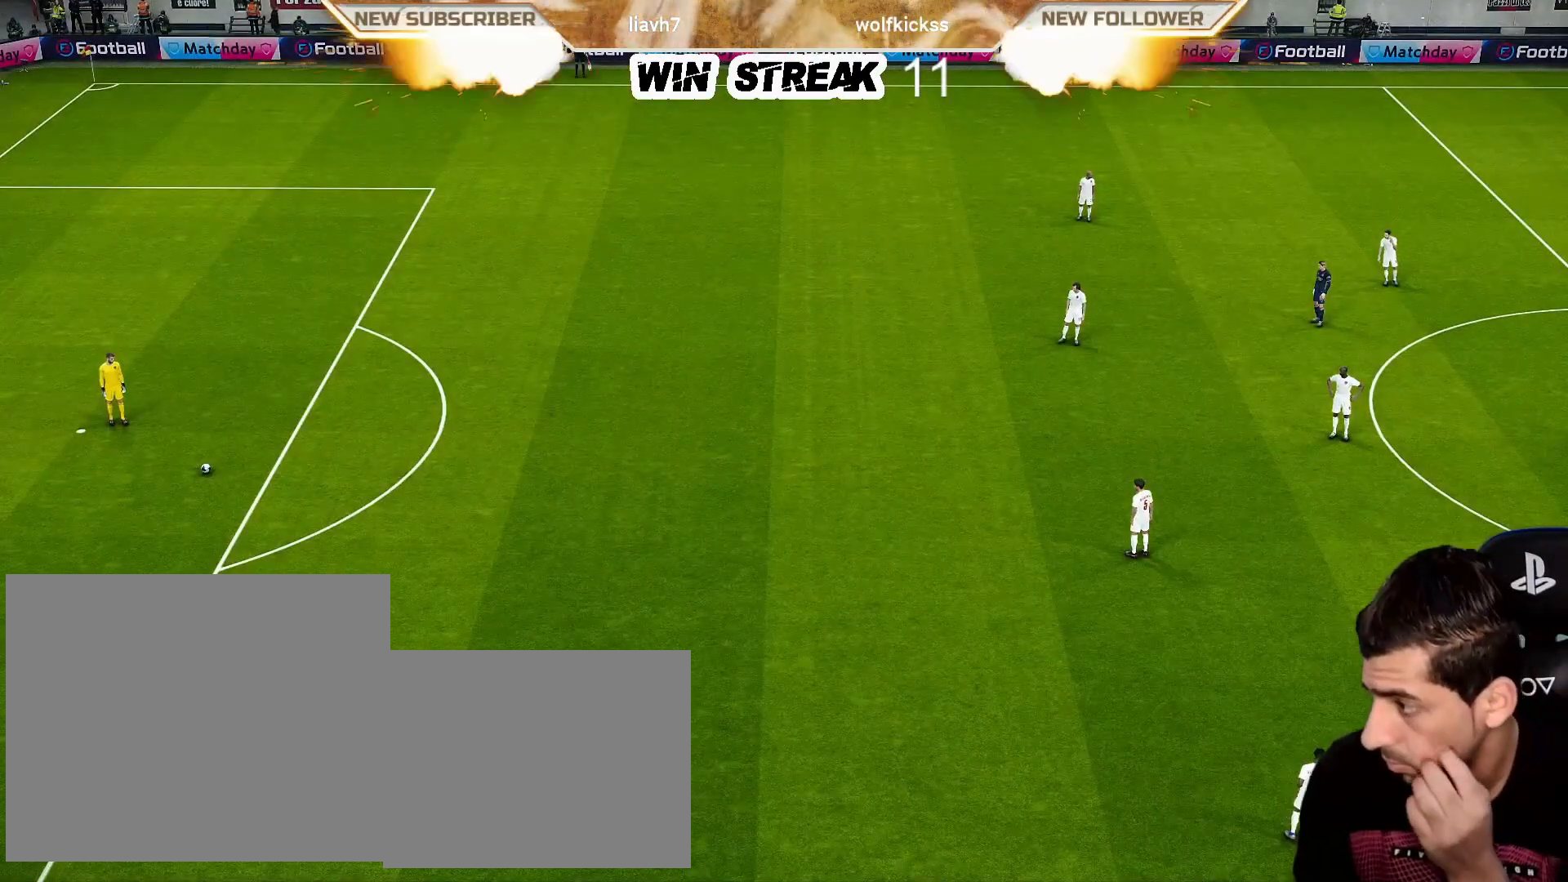
{"buttons": [], "left_stick": "center", "right_stick": "center", "events": []}
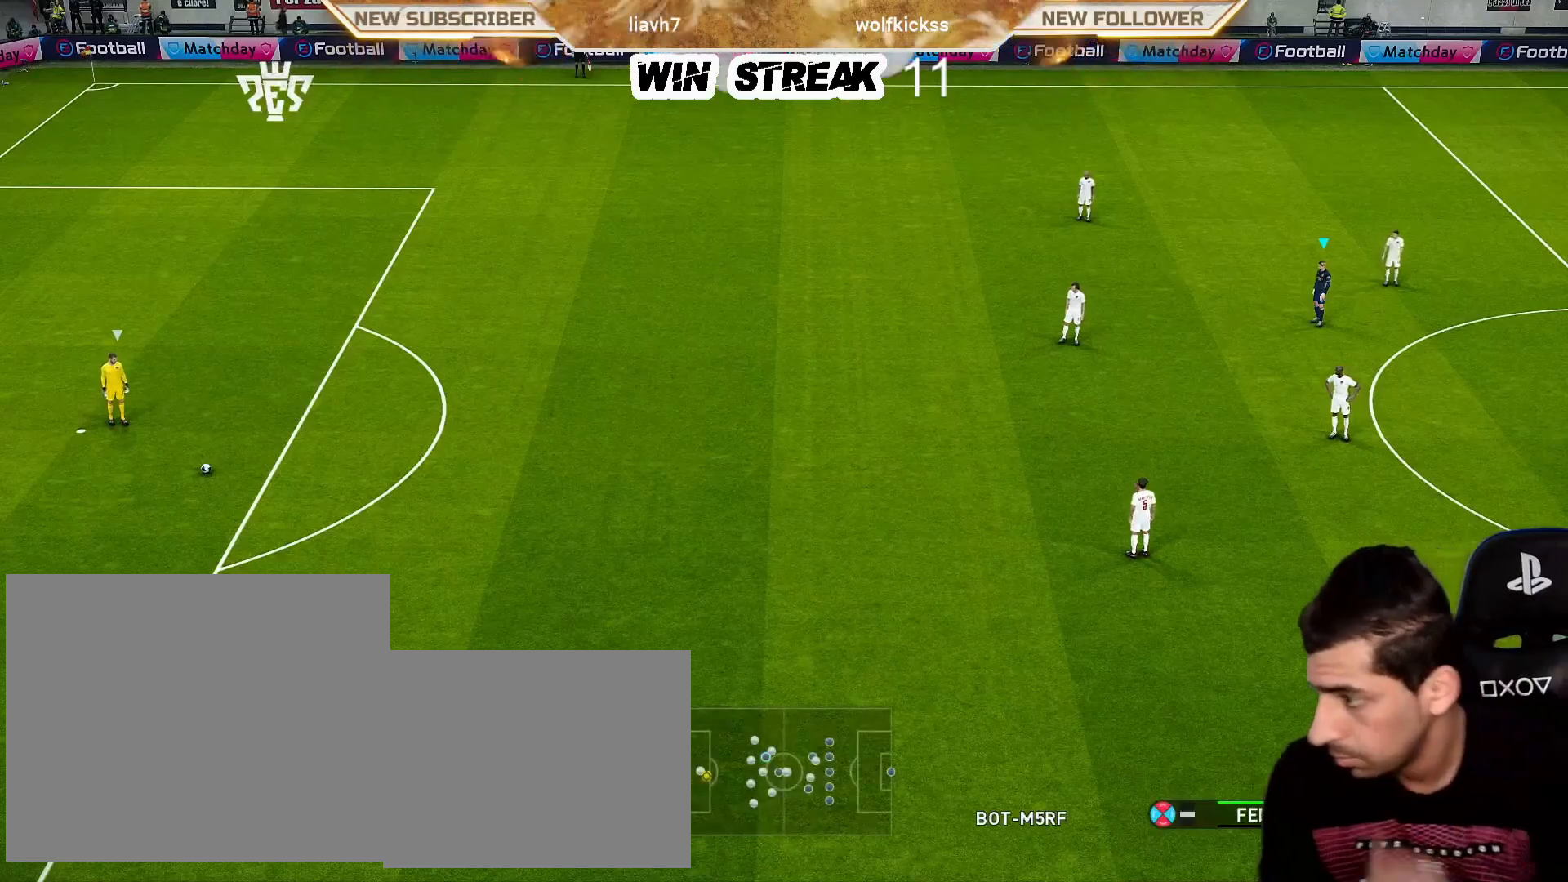
{"buttons": [], "left_stick": "center", "right_stick": "center", "events": []}
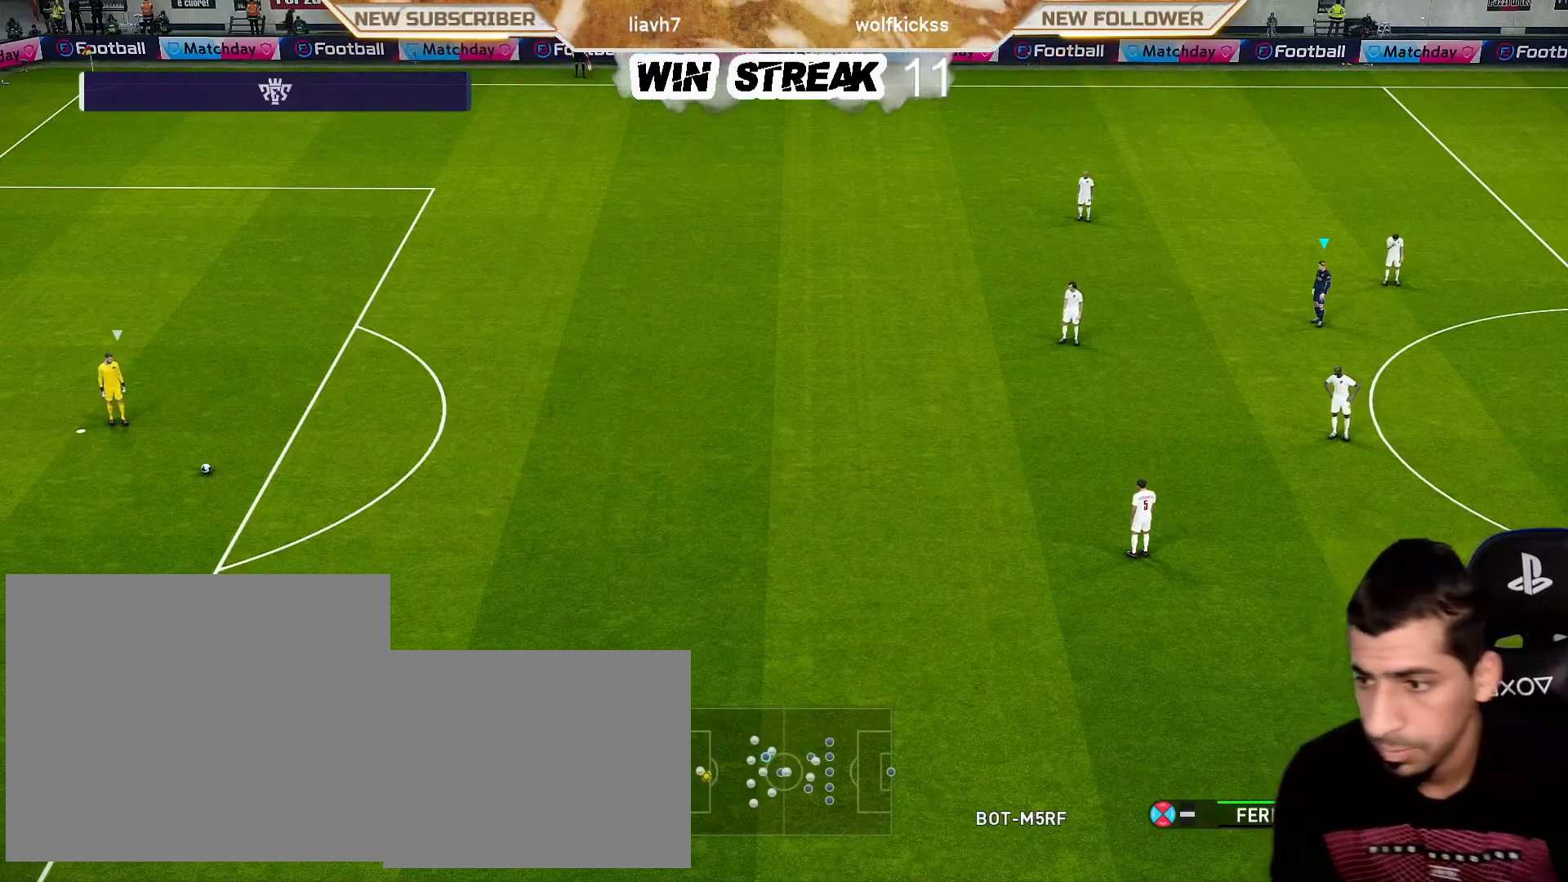
{"buttons": [], "left_stick": "center", "right_stick": "center", "events": []}
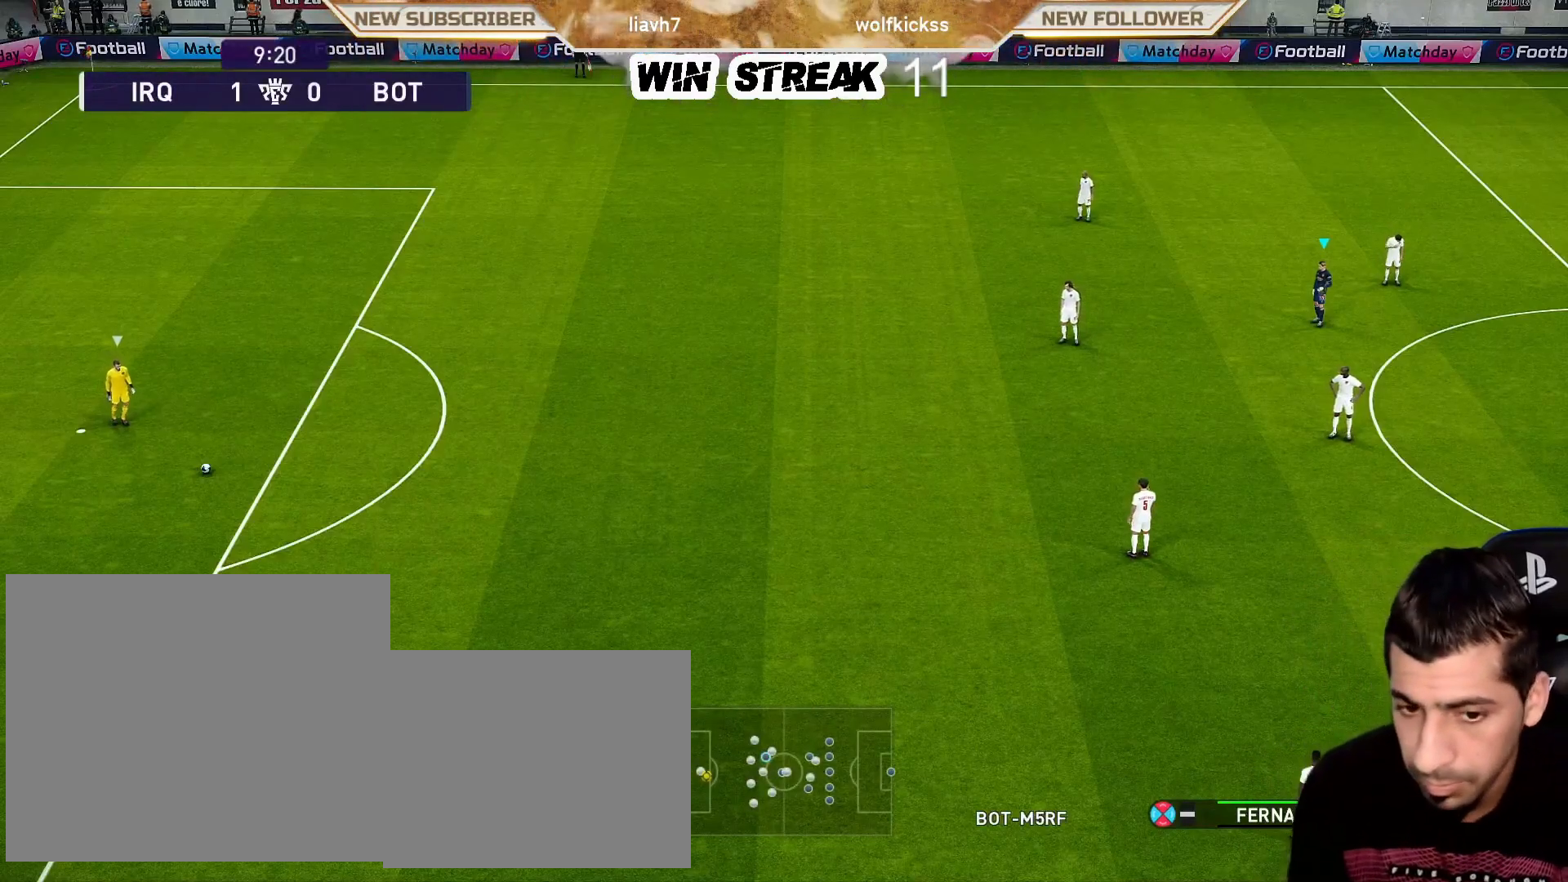
{"buttons": [], "left_stick": "down-left", "right_stick": "center", "events": [[467, "left_stick", "down-left"]]}
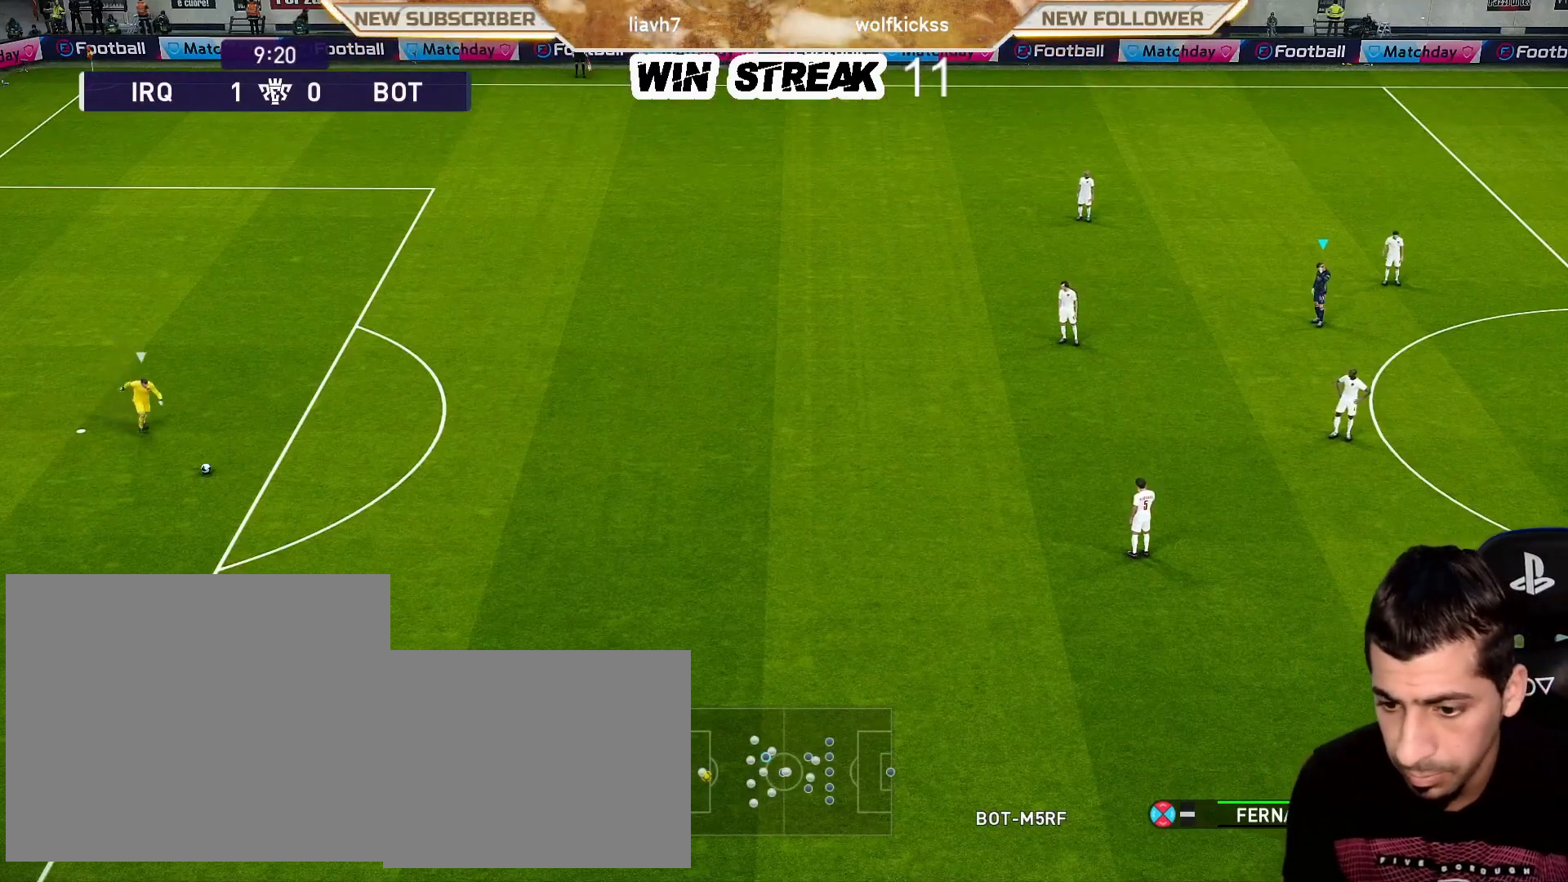
{"buttons": [], "left_stick": "down-left", "right_stick": "center", "events": []}
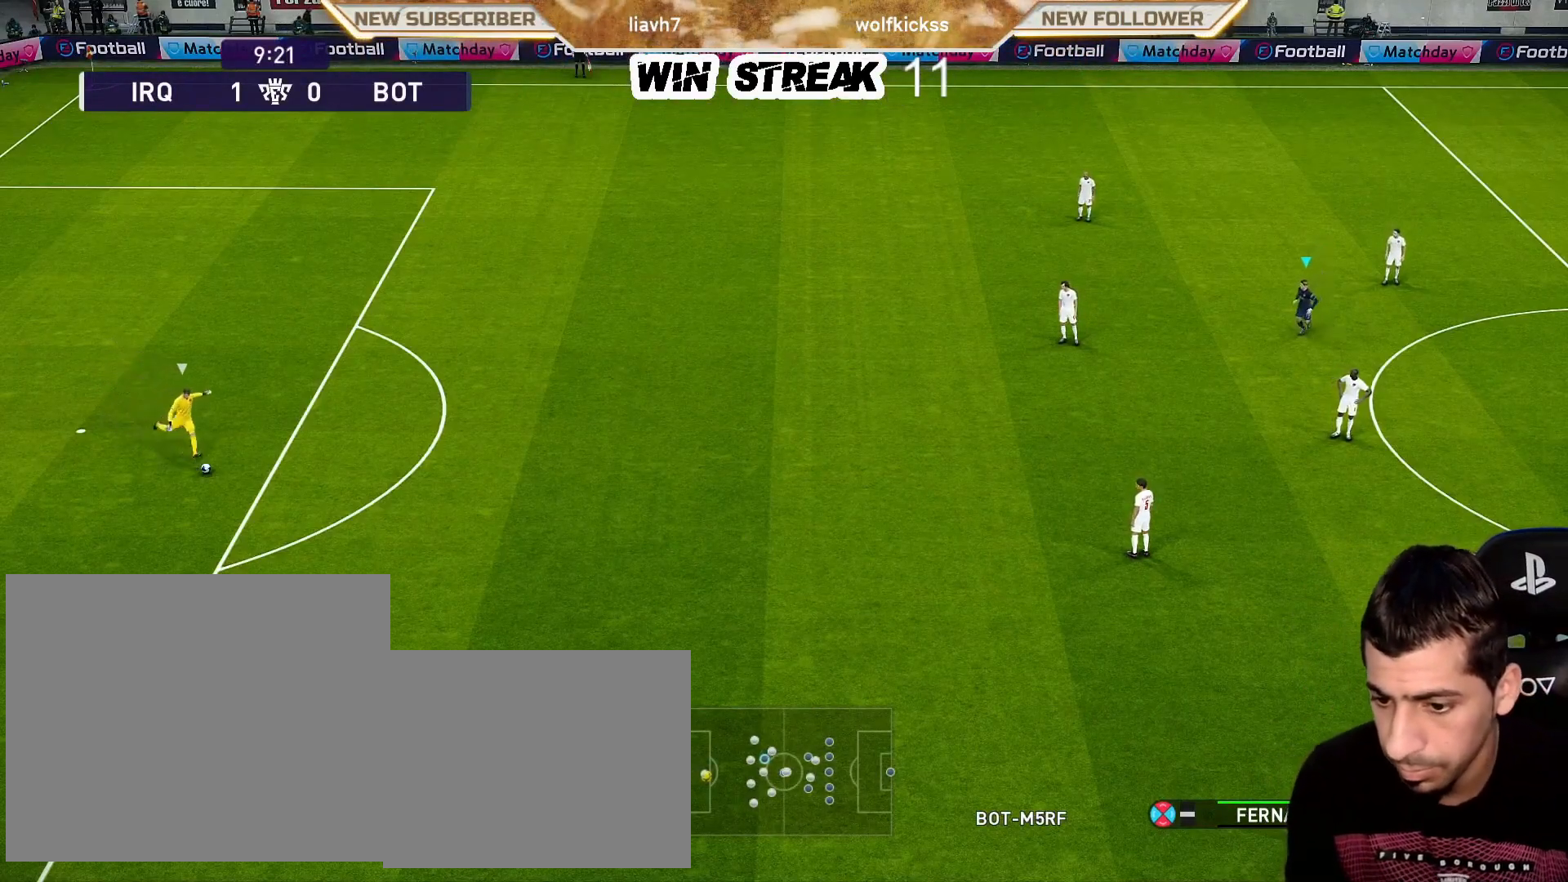
{"buttons": [], "left_stick": "center", "right_stick": "center", "events": [[83, "left_stick", "center"]]}
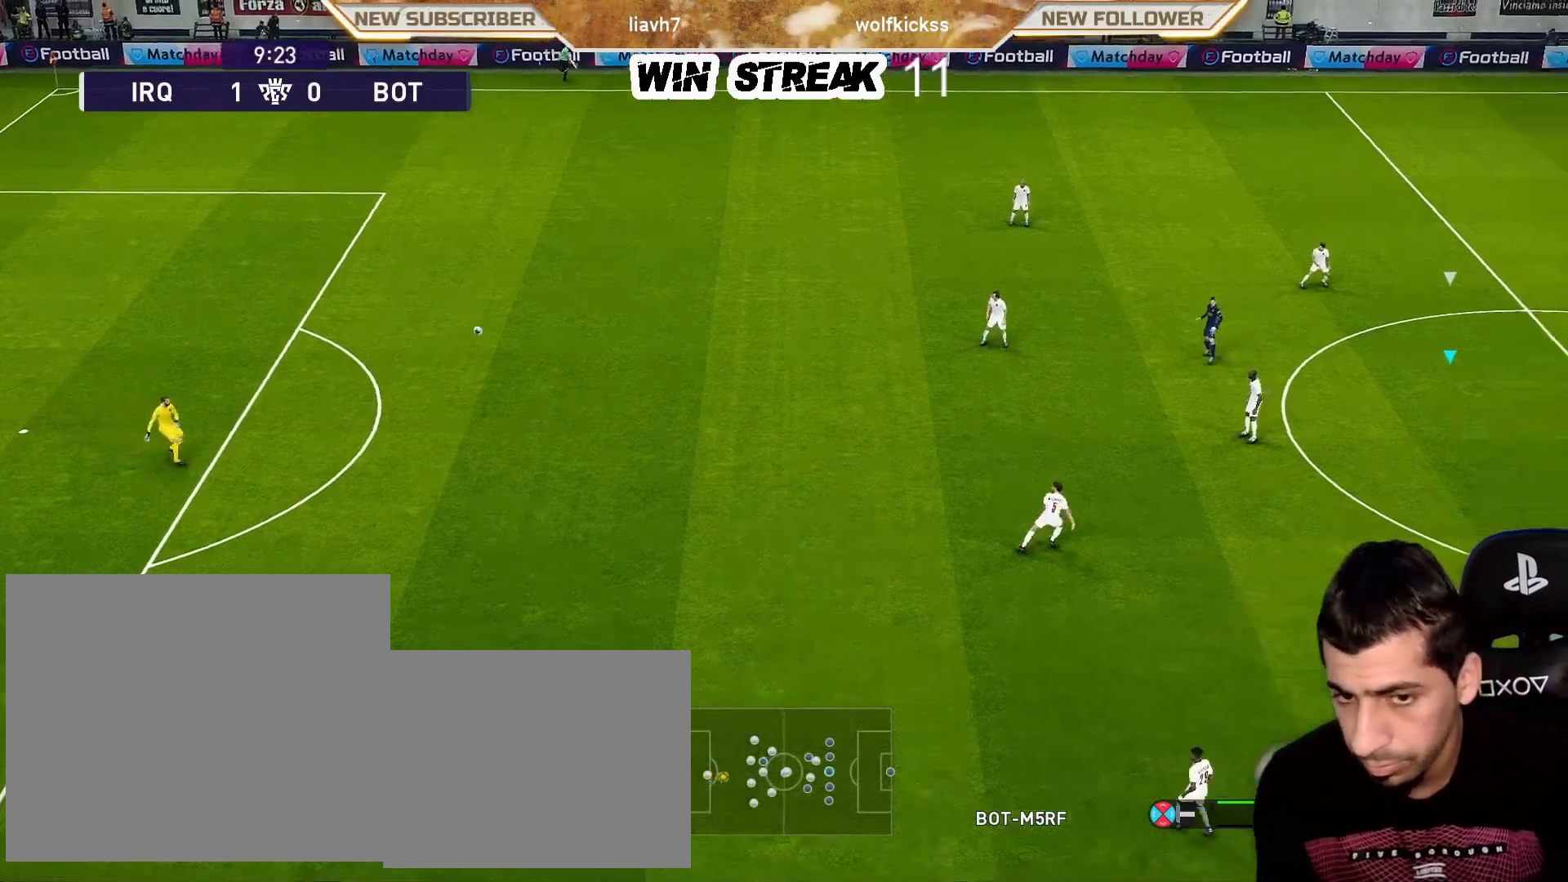
{"buttons": [], "left_stick": "left", "right_stick": "center", "events": [[317, "left_stick", "left"]]}
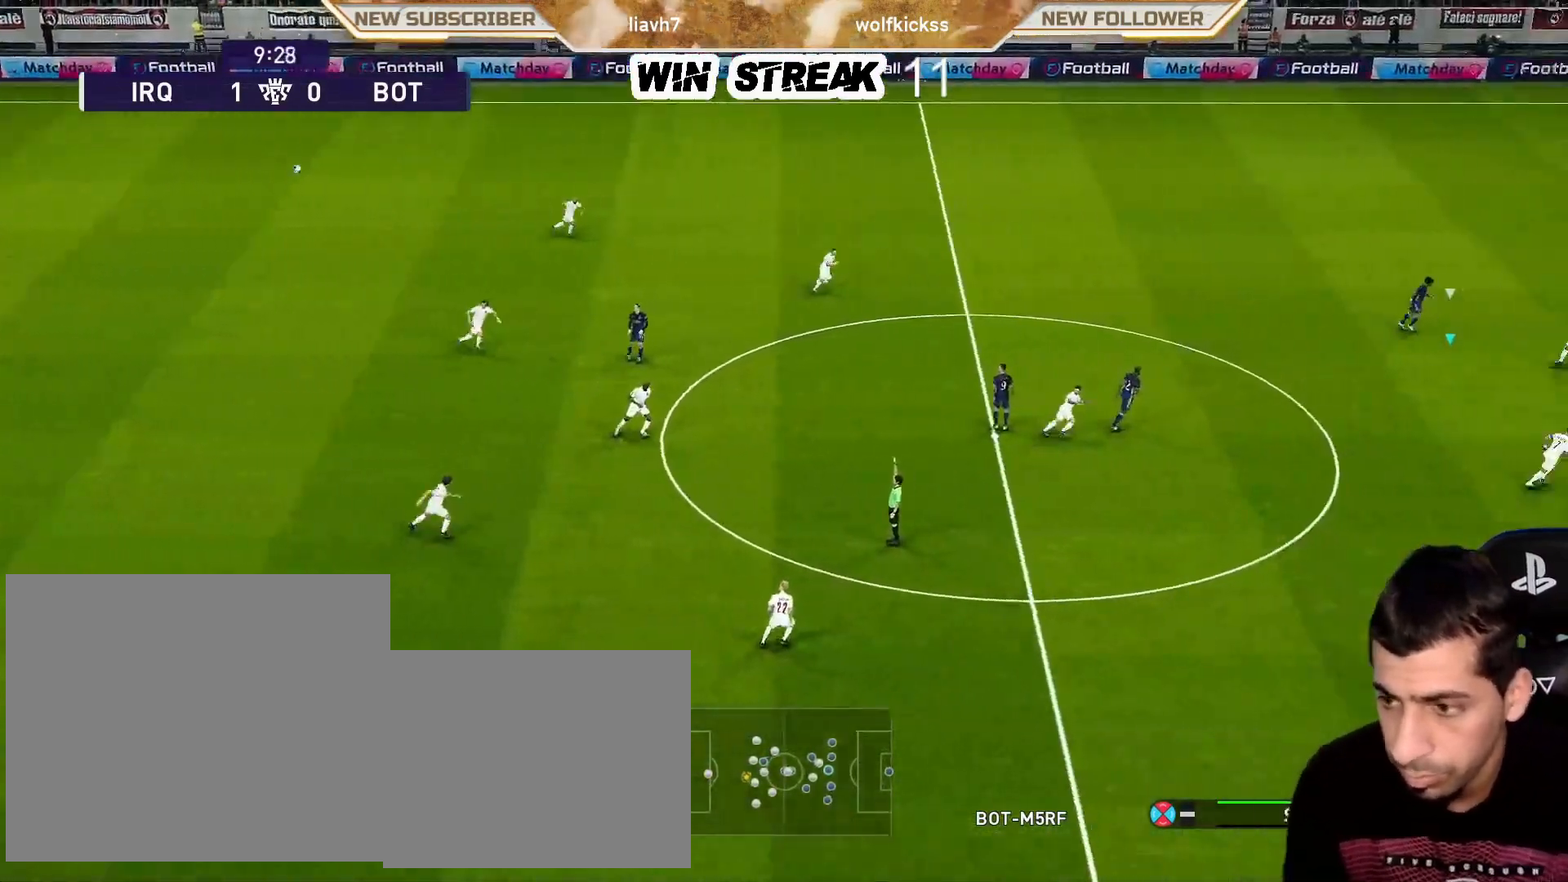
{"buttons": [], "left_stick": "left", "right_stick": "center", "events": []}
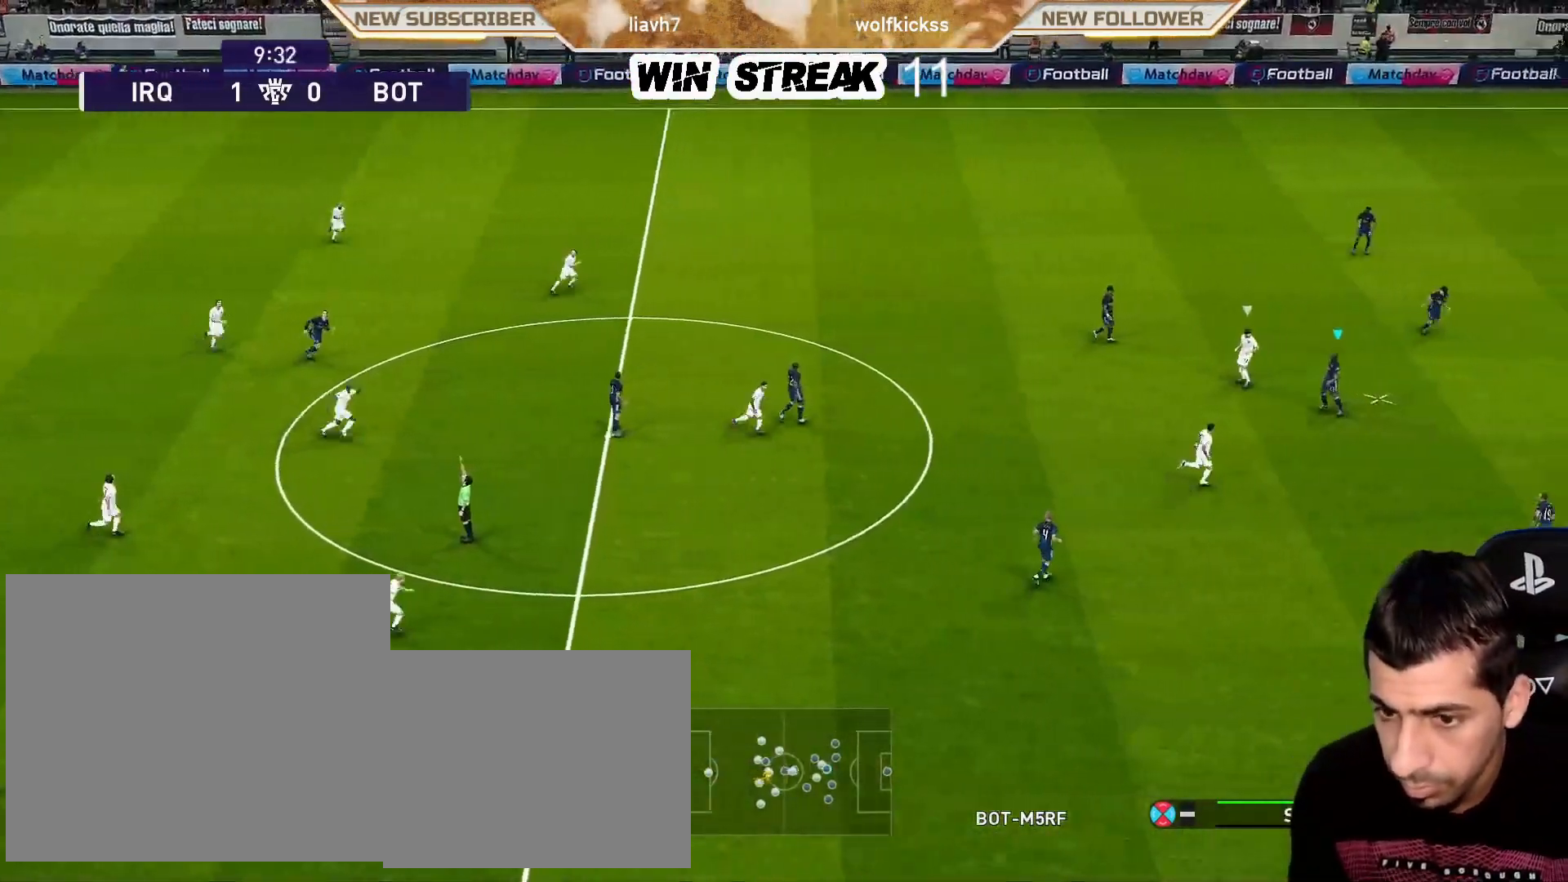
{"buttons": [], "left_stick": "left", "right_stick": "center", "events": []}
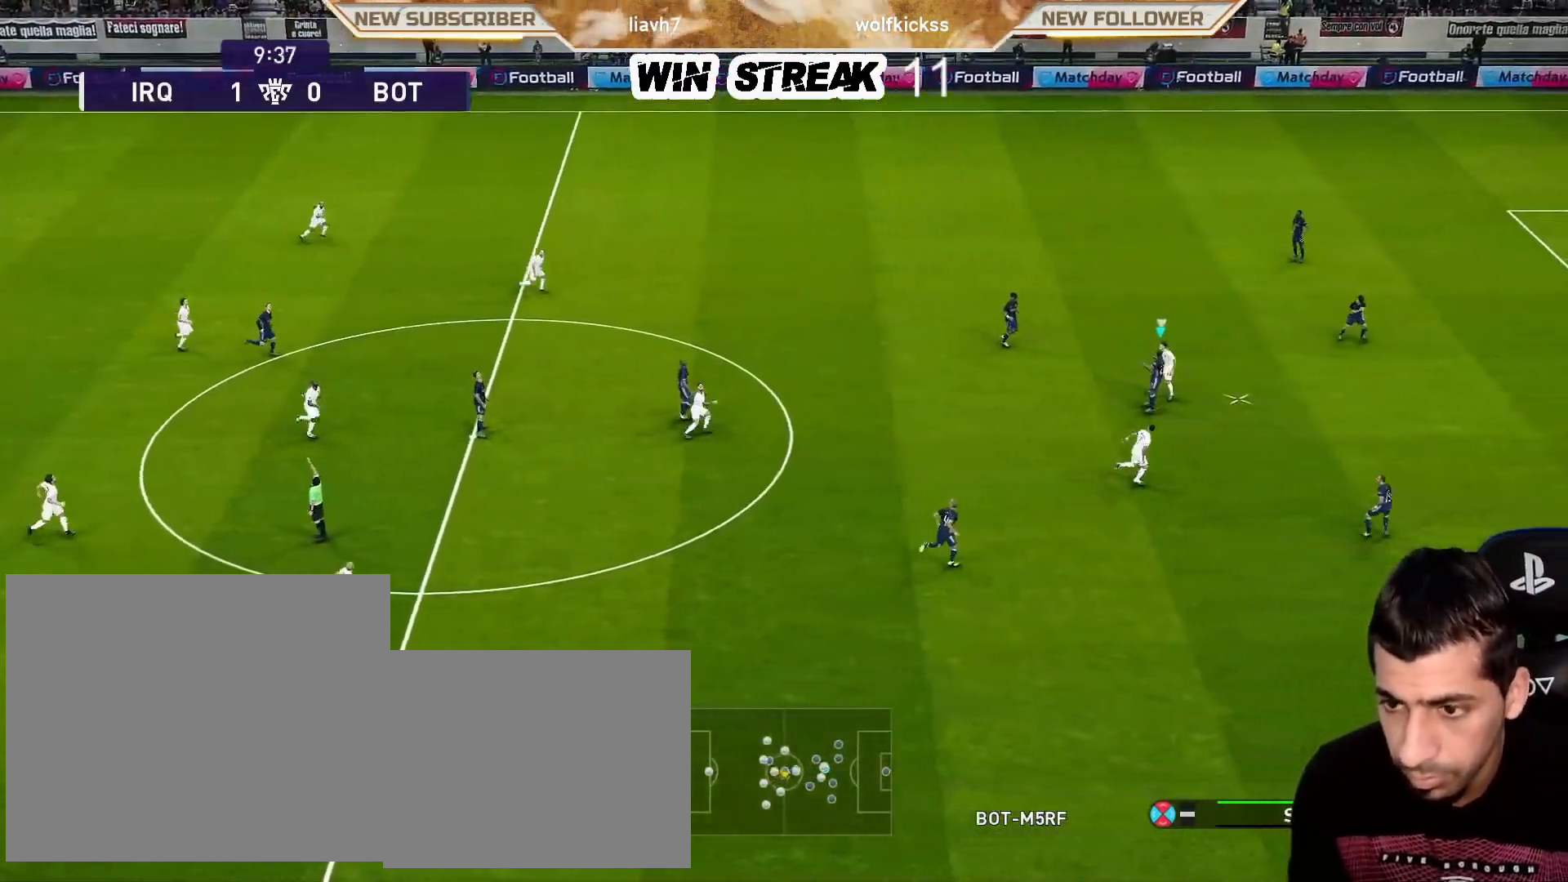
{"buttons": [], "left_stick": "left", "right_stick": "center", "events": []}
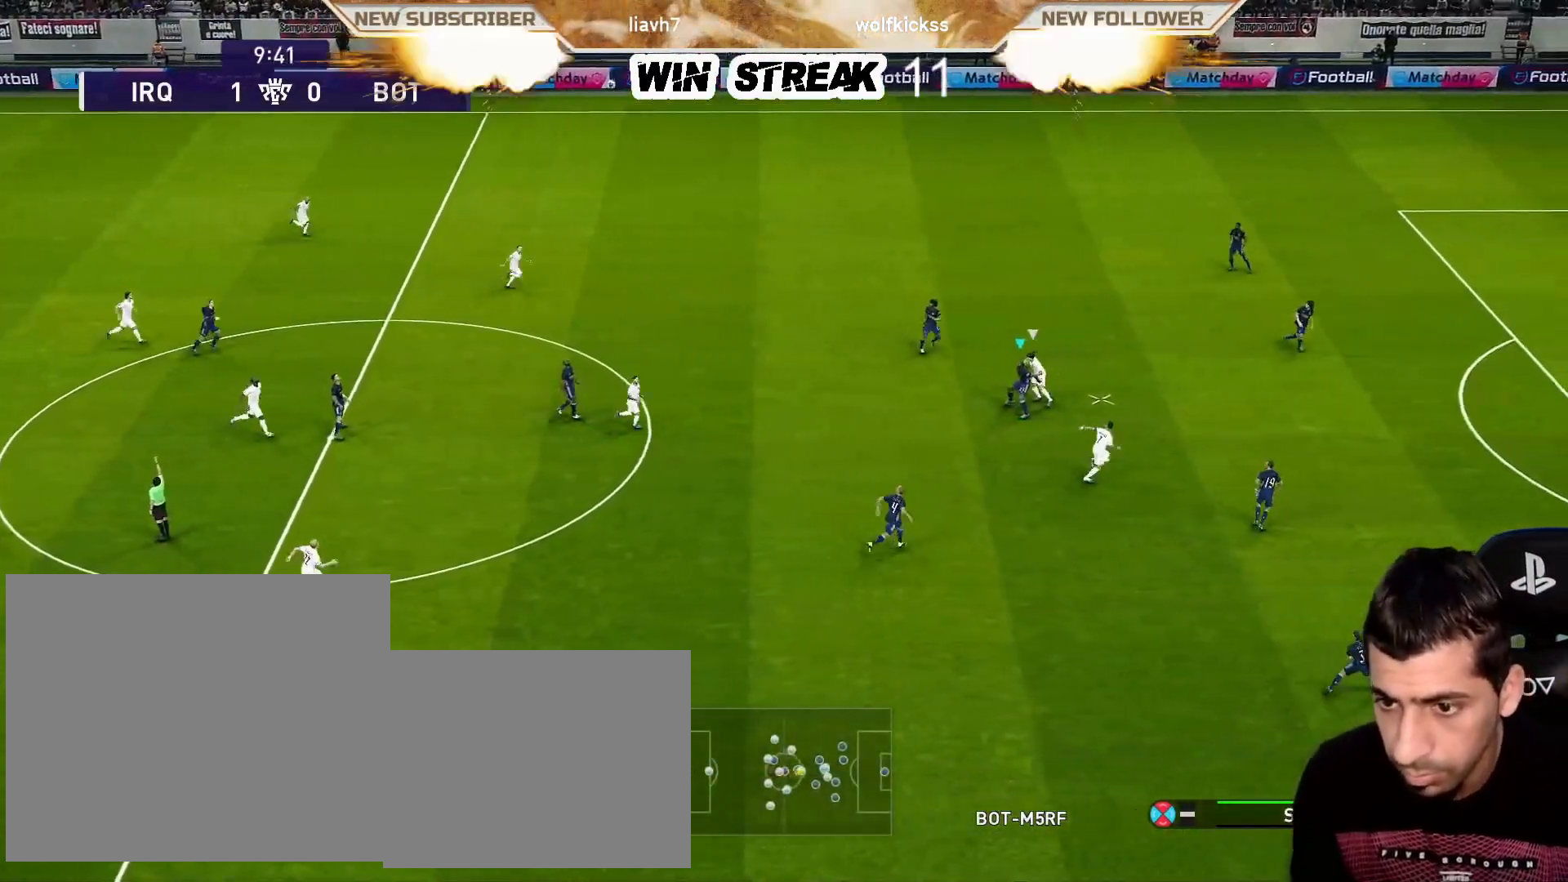
{"buttons": [], "left_stick": "left", "right_stick": "center", "events": [[183, "CROSS", "down"], [317, "CROSS", "up"]]}